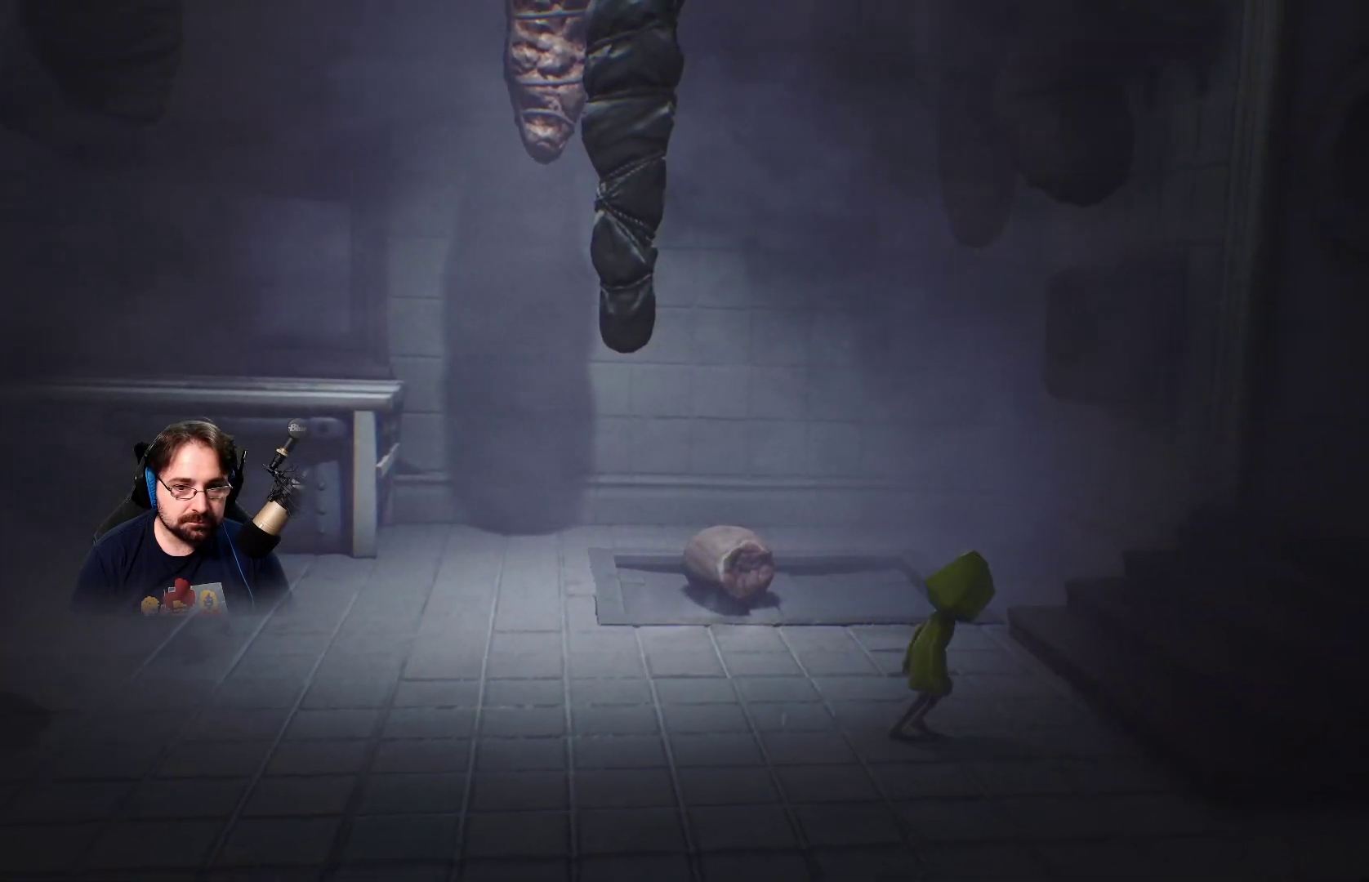
Gameplay with a controller (PlayStation layout); each line is a JSON object with the inputs held at the frame after it. "events" lists button and stick changes between this image and that frame as [ms after this image, input, new state], when the widget could be followed in between. Not read: L1.
{"buttons": [], "left_stick": "right", "right_stick": "center", "events": []}
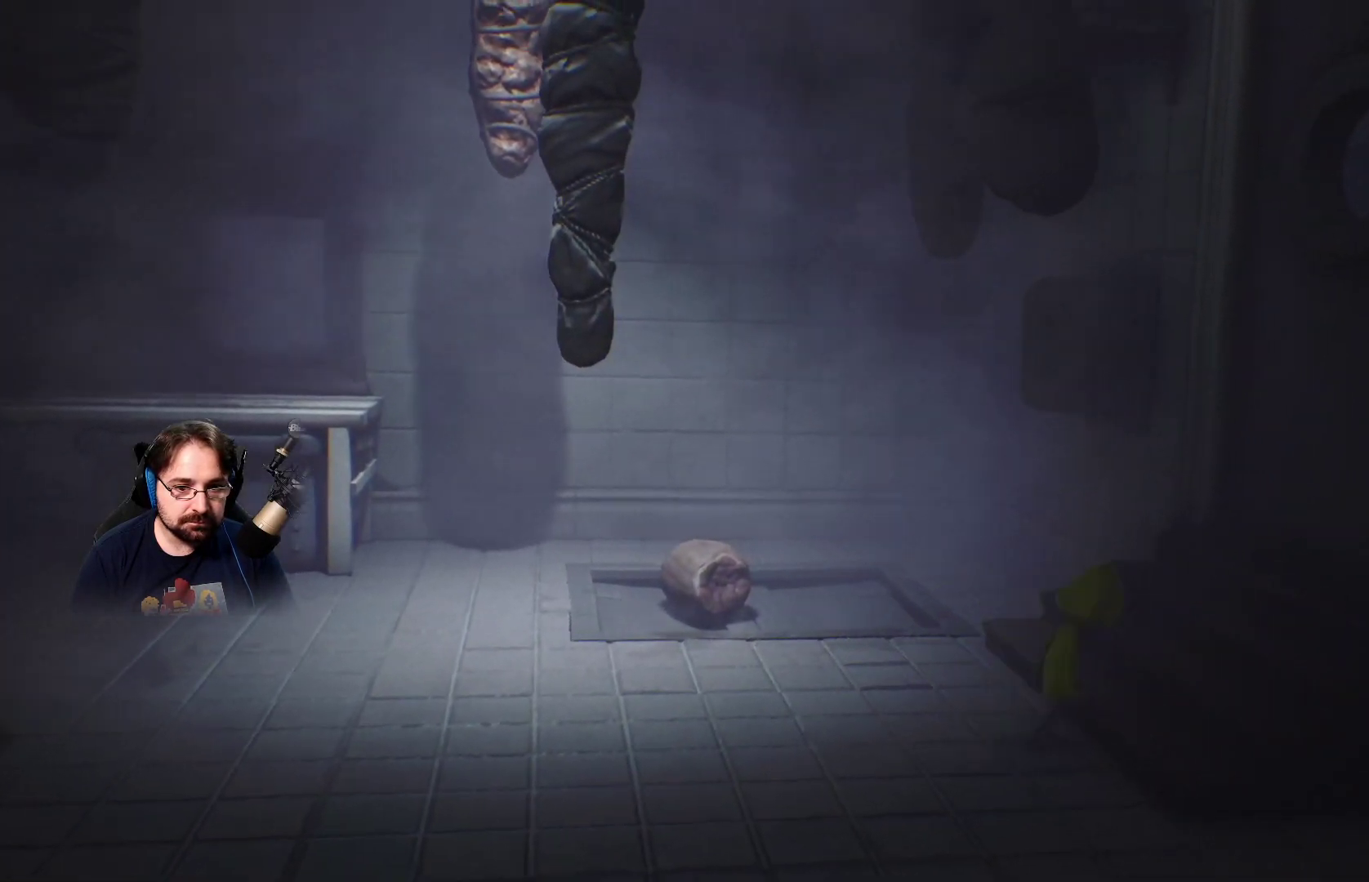
{"buttons": [], "left_stick": "right", "right_stick": "center", "events": []}
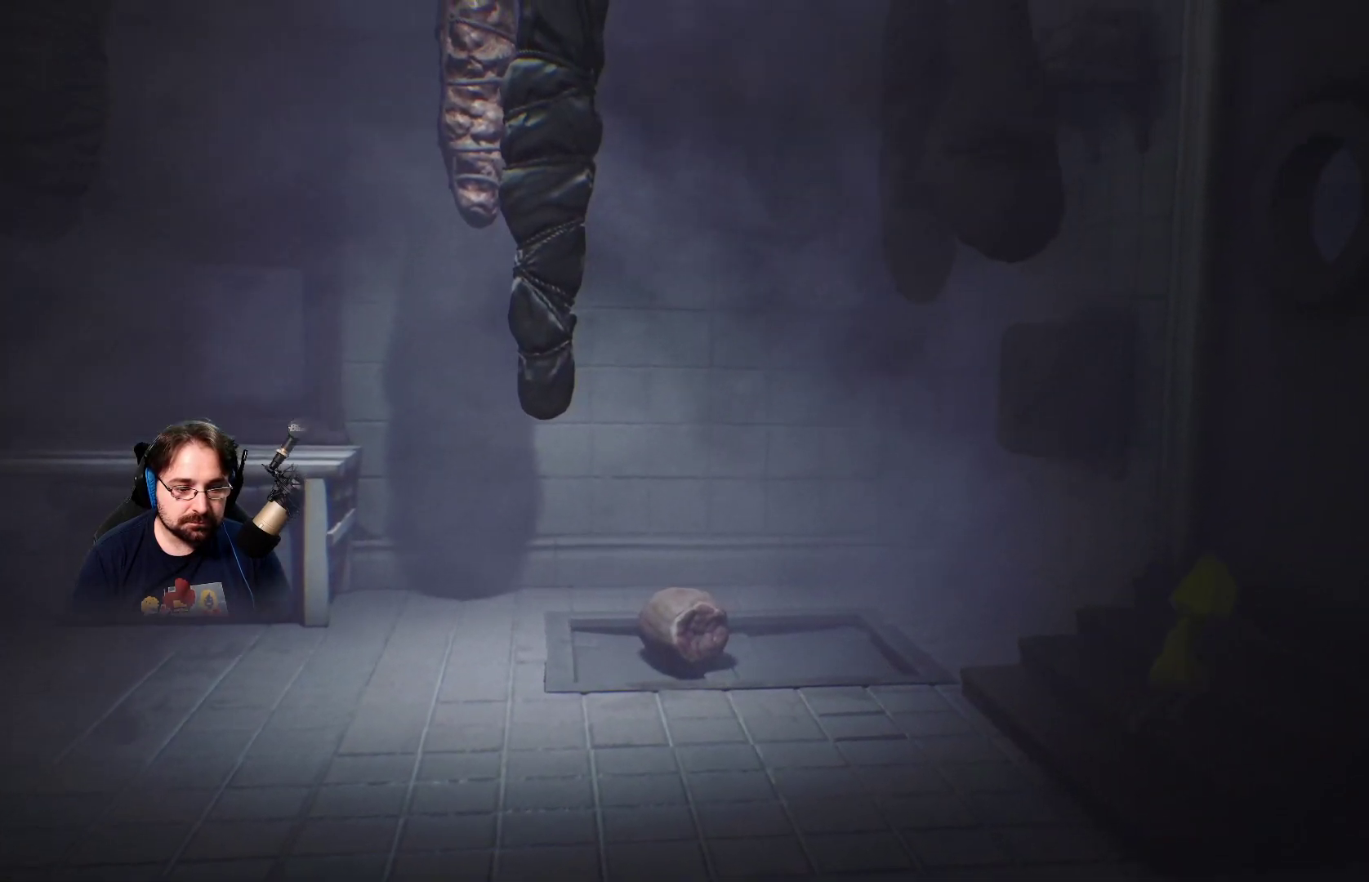
{"buttons": [], "left_stick": "right", "right_stick": "center", "events": []}
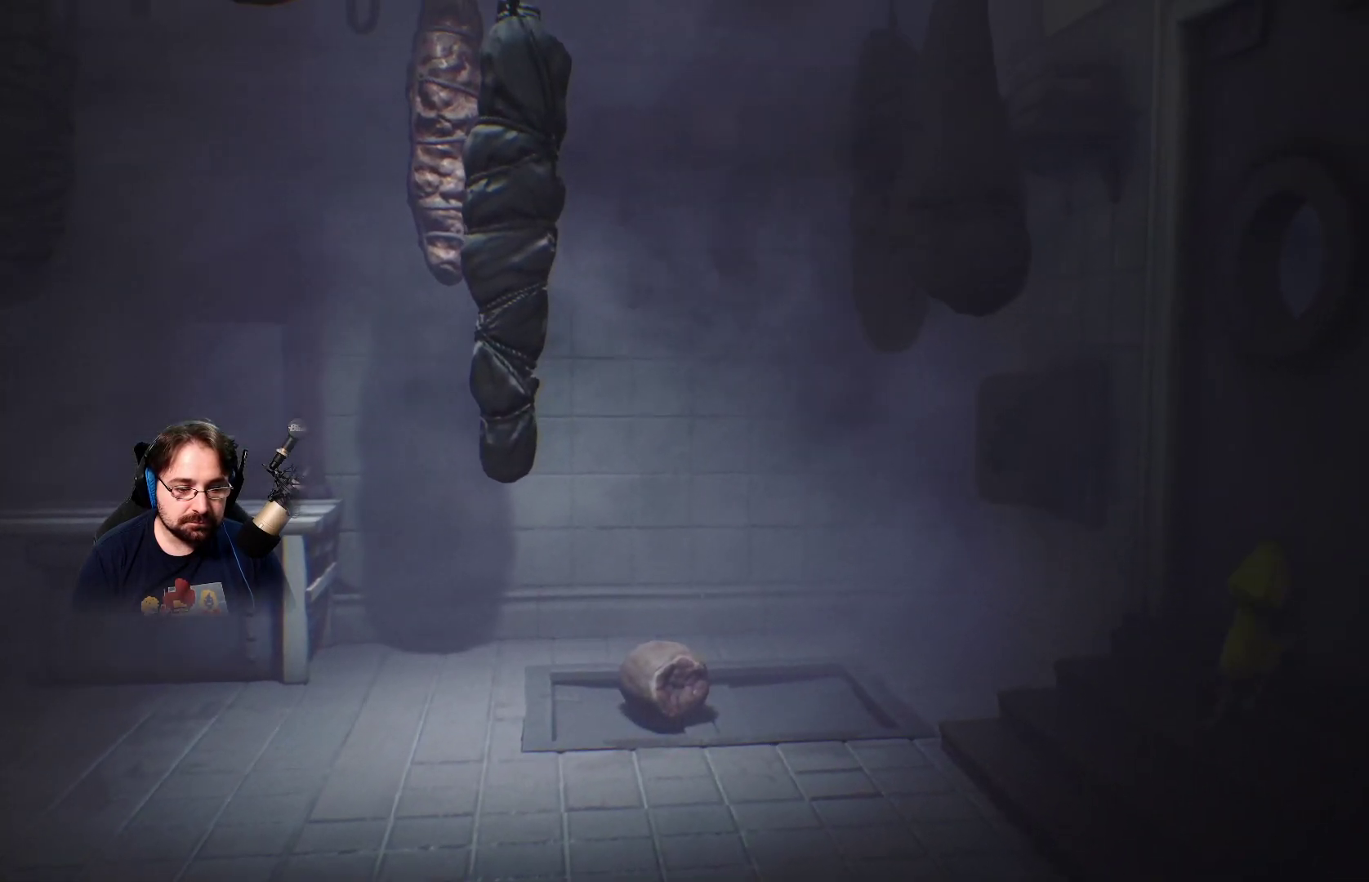
{"buttons": [], "left_stick": "right", "right_stick": "center", "events": []}
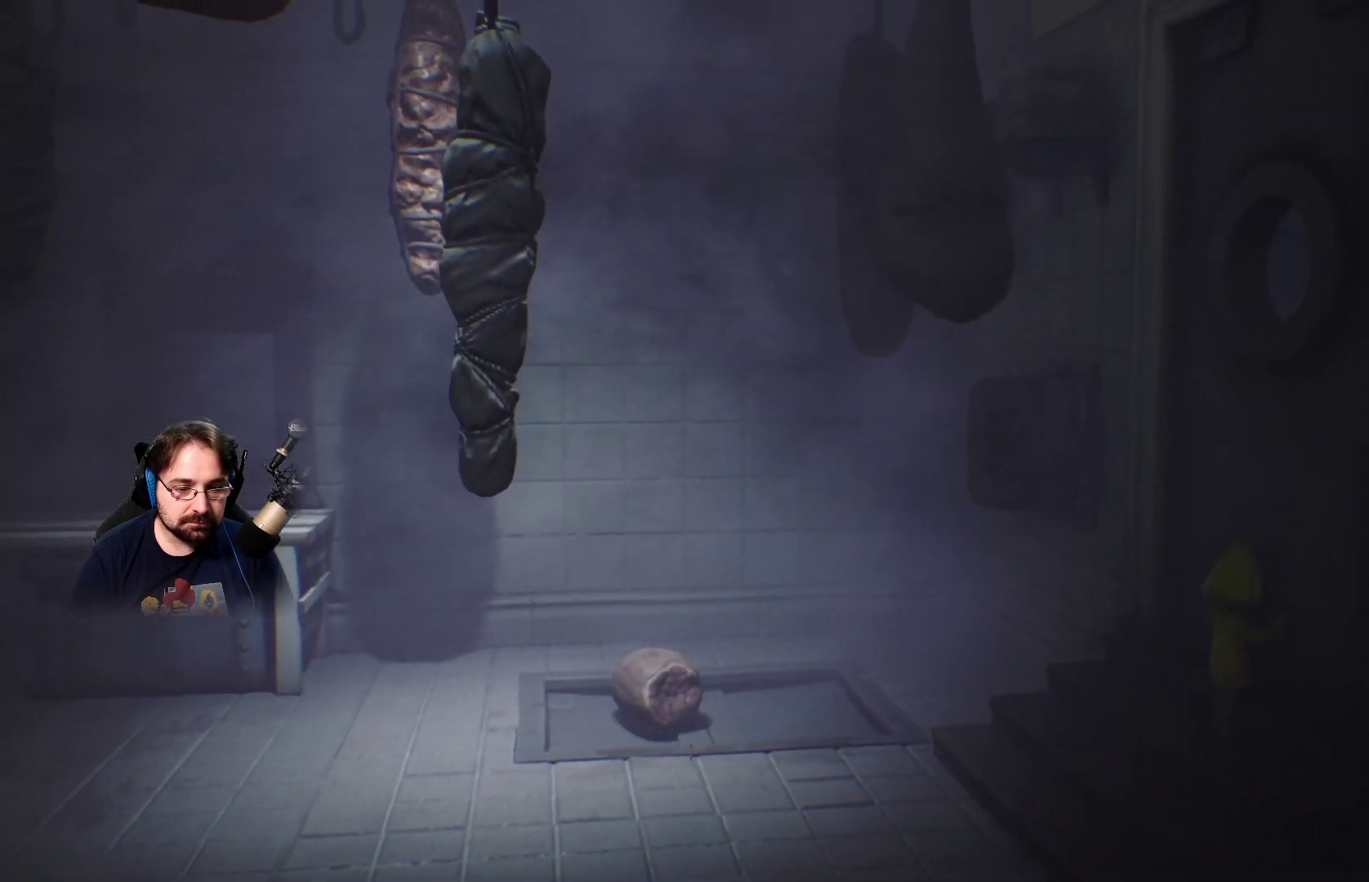
{"buttons": [], "left_stick": "up-left", "right_stick": "center", "events": [[433, "left_stick", "up-left"]]}
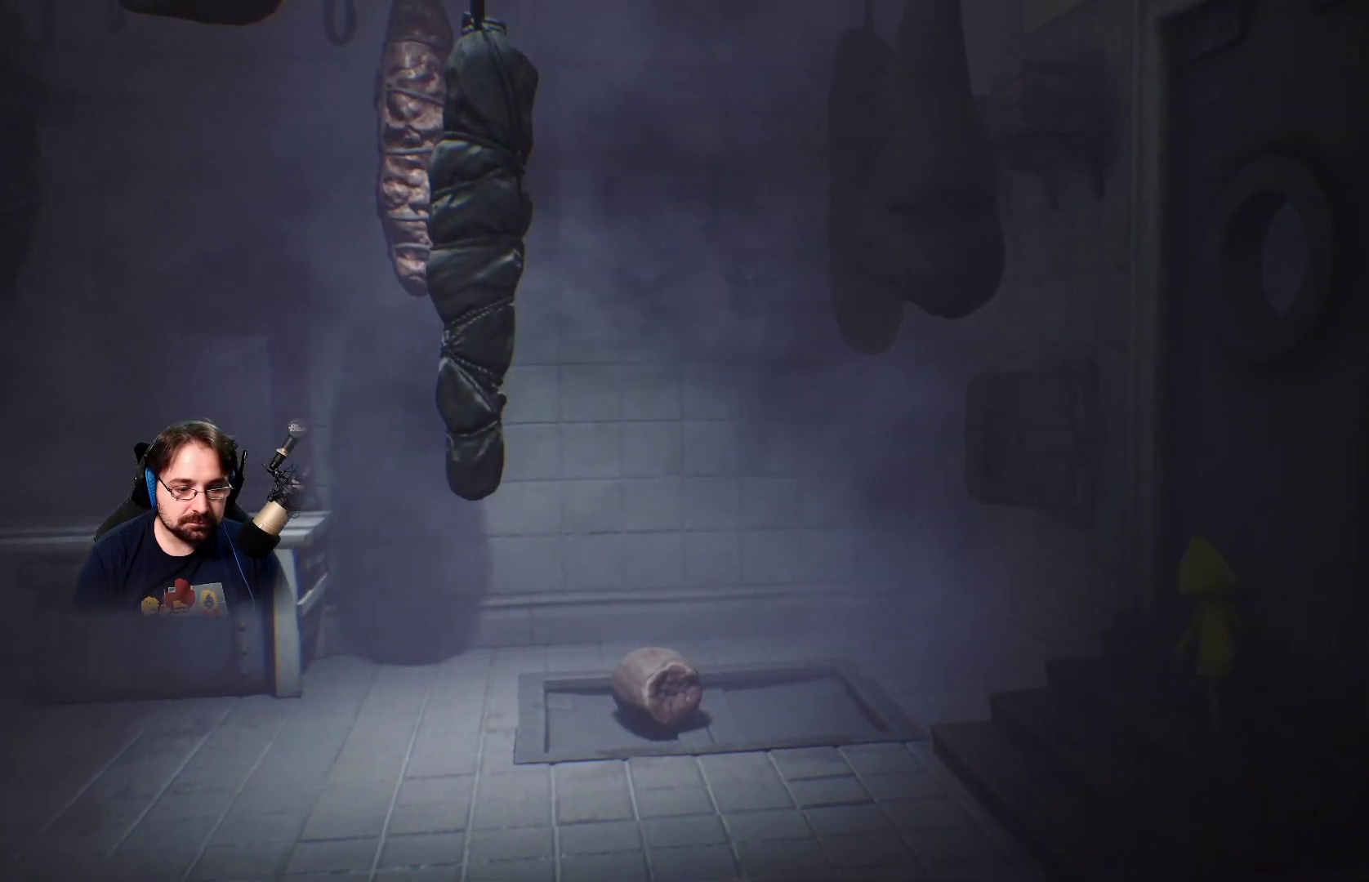
{"buttons": [], "left_stick": "left", "right_stick": "center", "events": [[100, "left_stick", "left"]]}
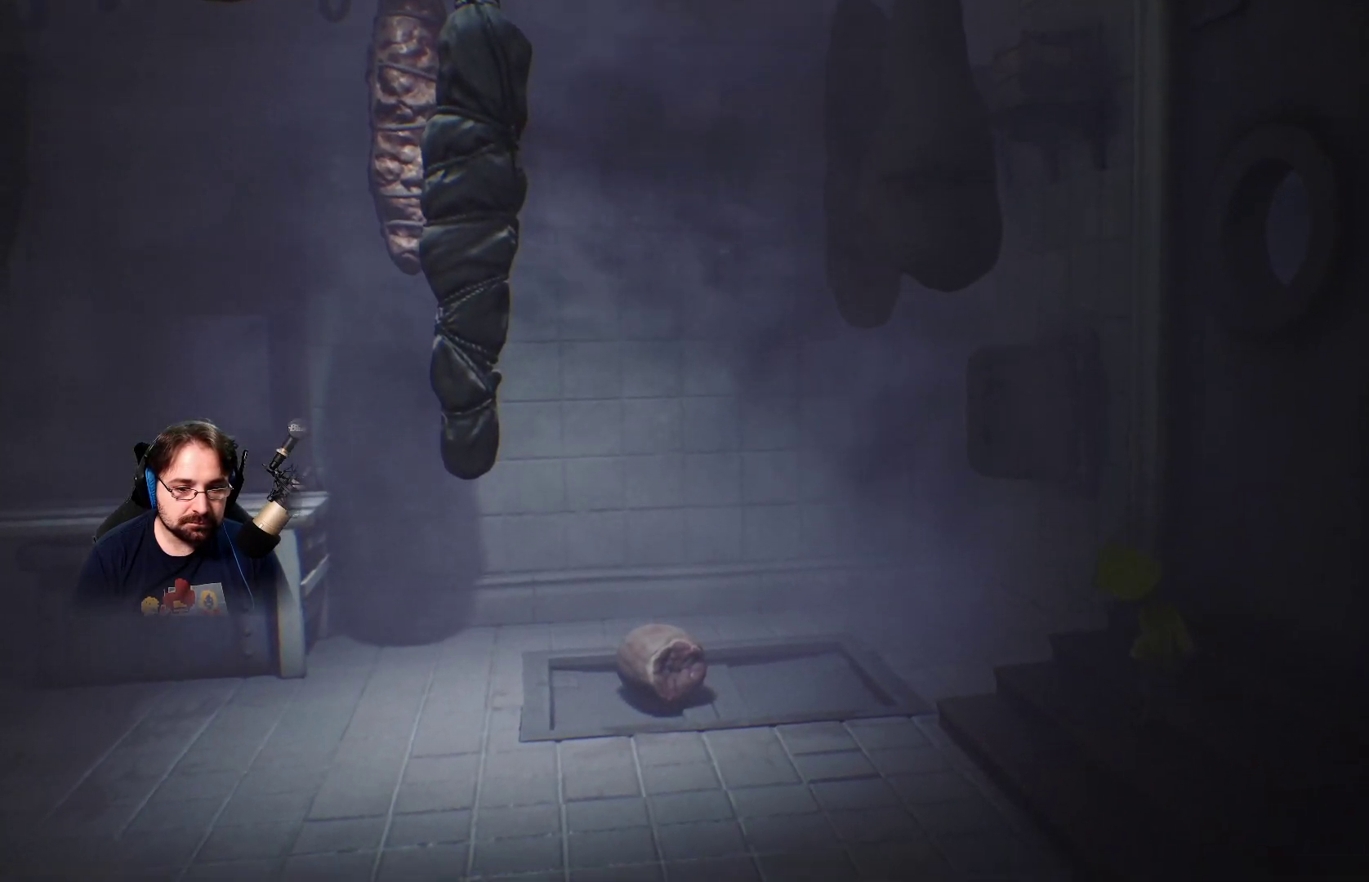
{"buttons": [], "left_stick": "left", "right_stick": "center", "events": []}
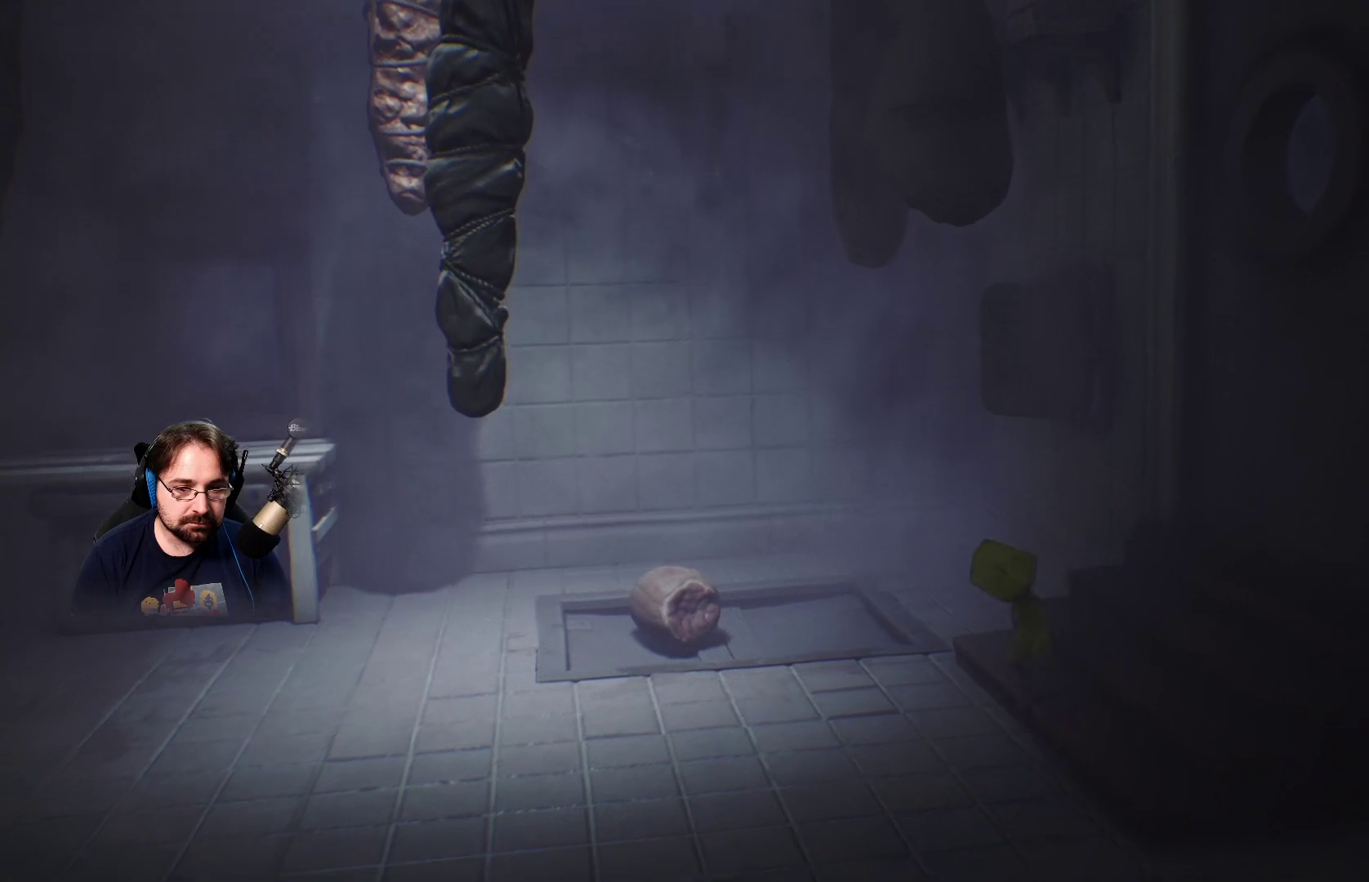
{"buttons": [], "left_stick": "left", "right_stick": "center", "events": []}
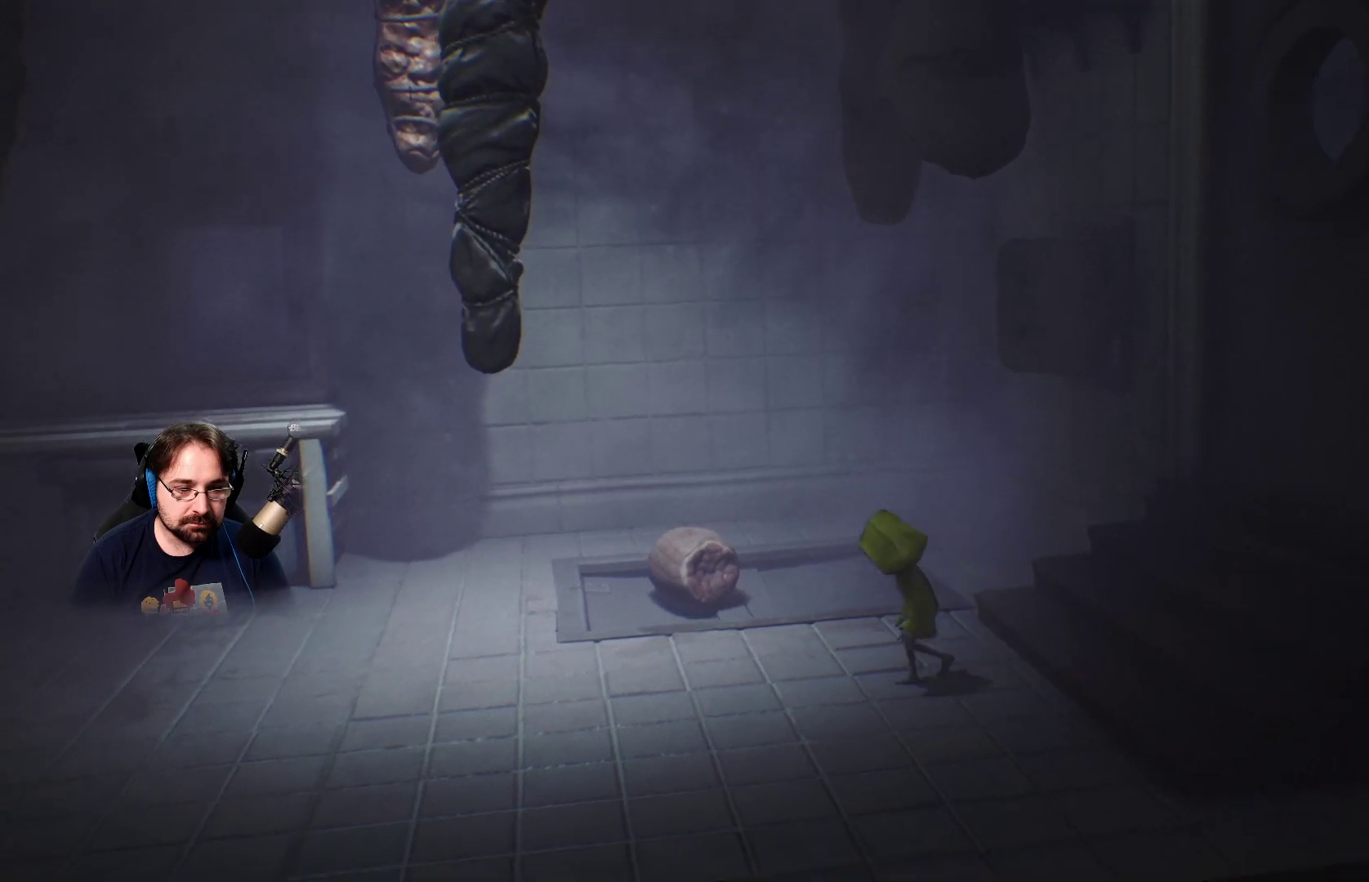
{"buttons": [], "left_stick": "left", "right_stick": "center", "events": []}
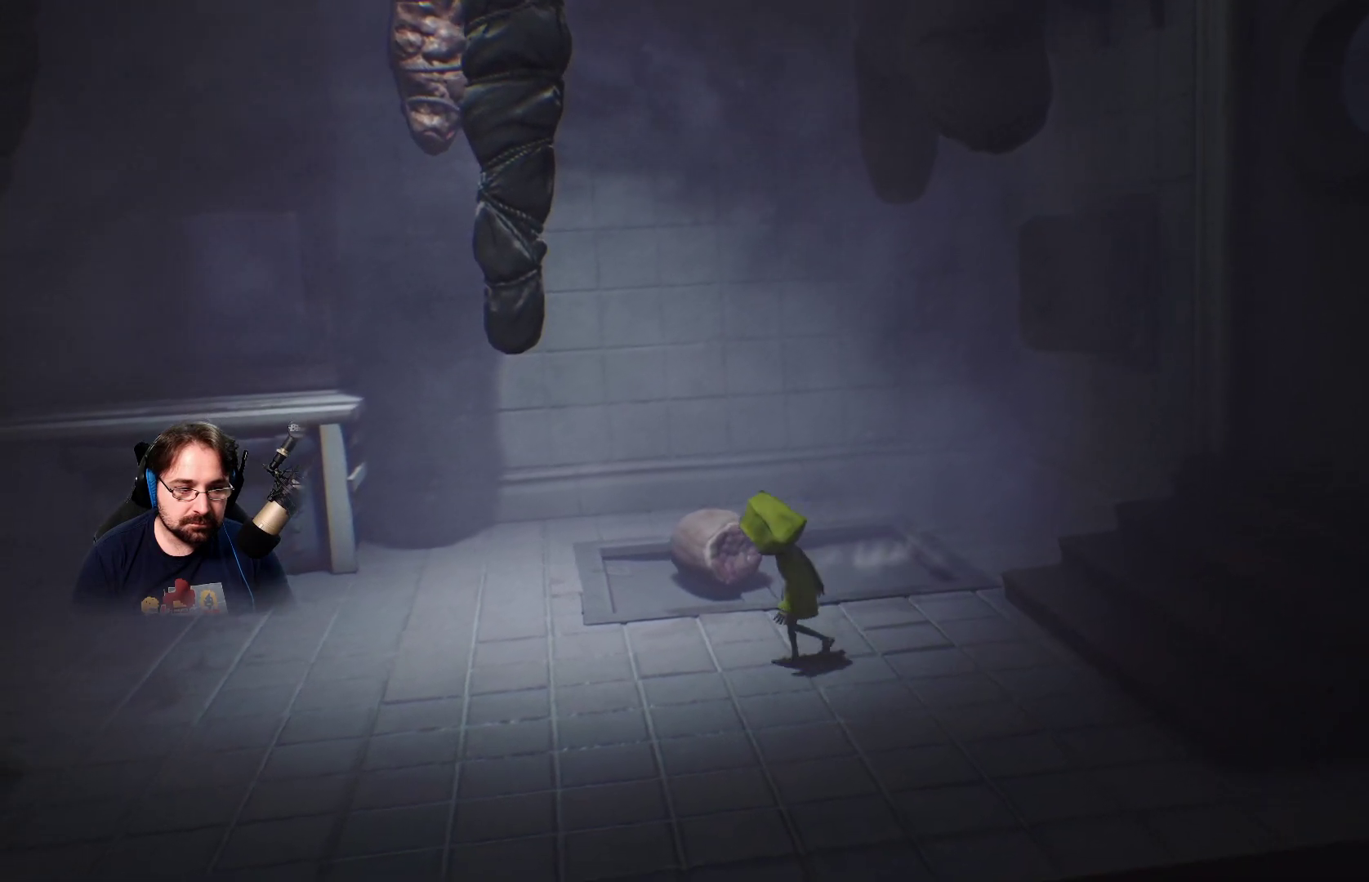
{"buttons": [], "left_stick": "up-left", "right_stick": "center", "events": [[233, "left_stick", "up-left"]]}
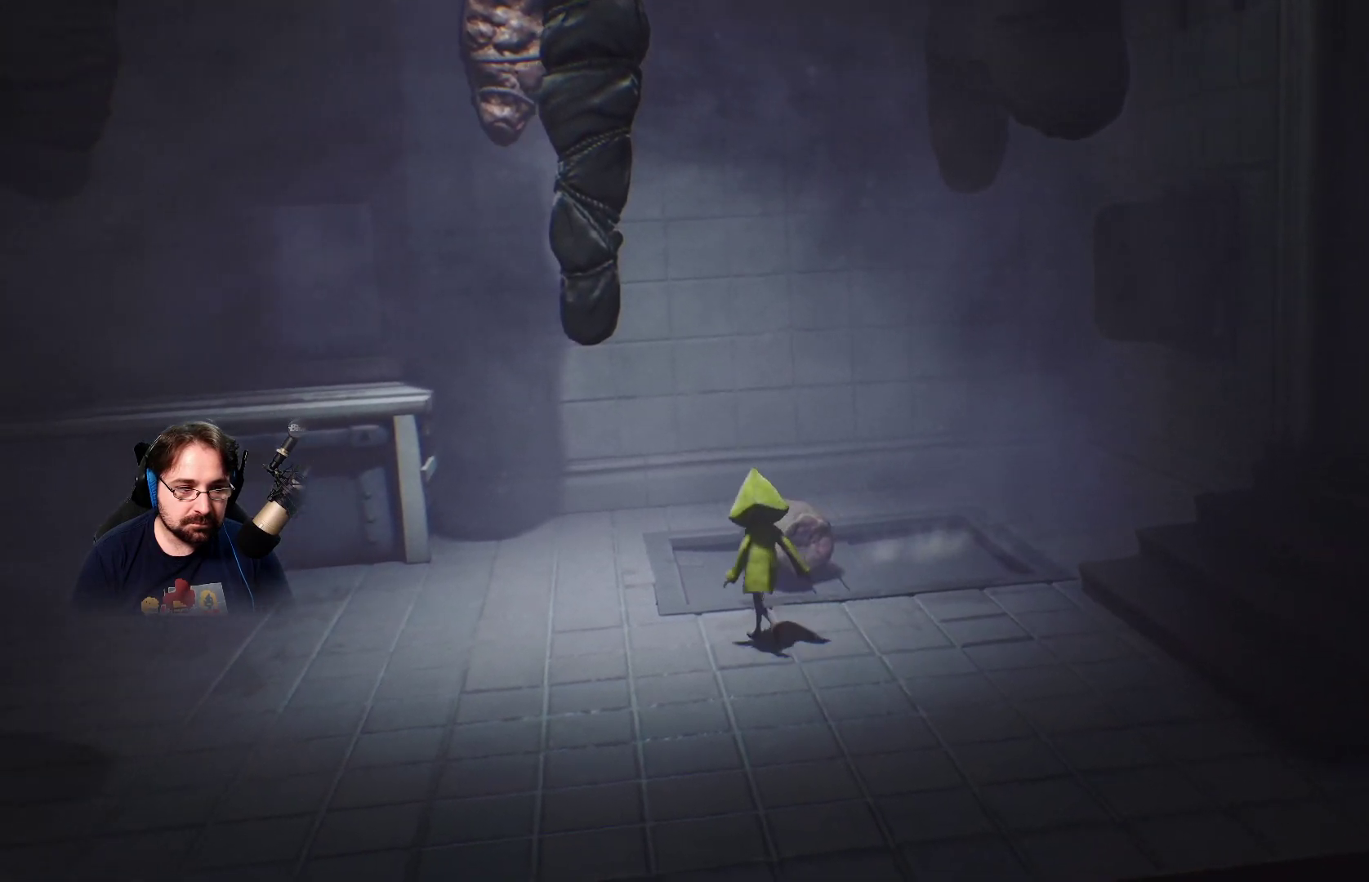
{"buttons": [], "left_stick": "up", "right_stick": "center", "events": [[367, "left_stick", "up"]]}
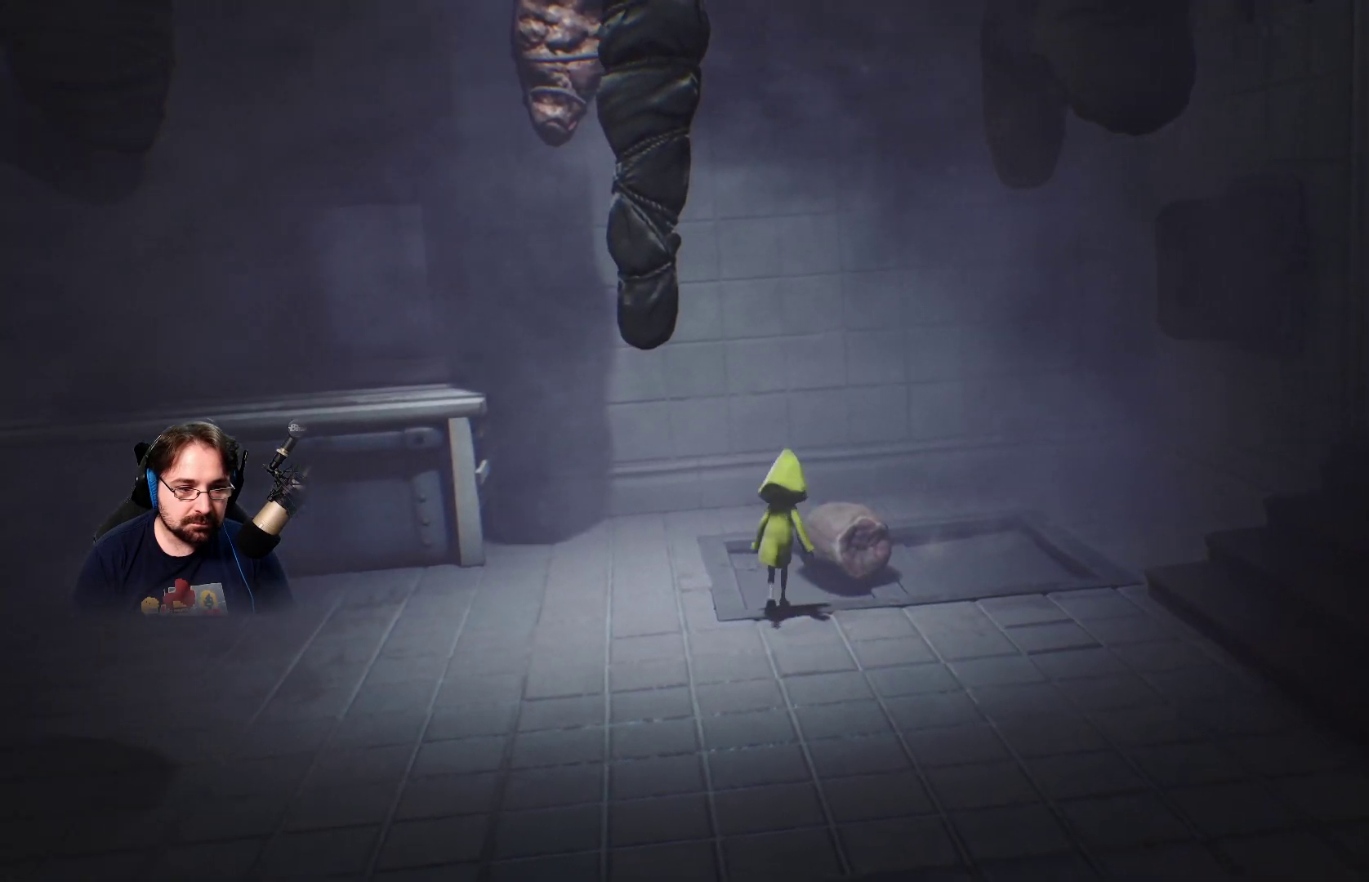
{"buttons": [], "left_stick": "up", "right_stick": "center", "events": []}
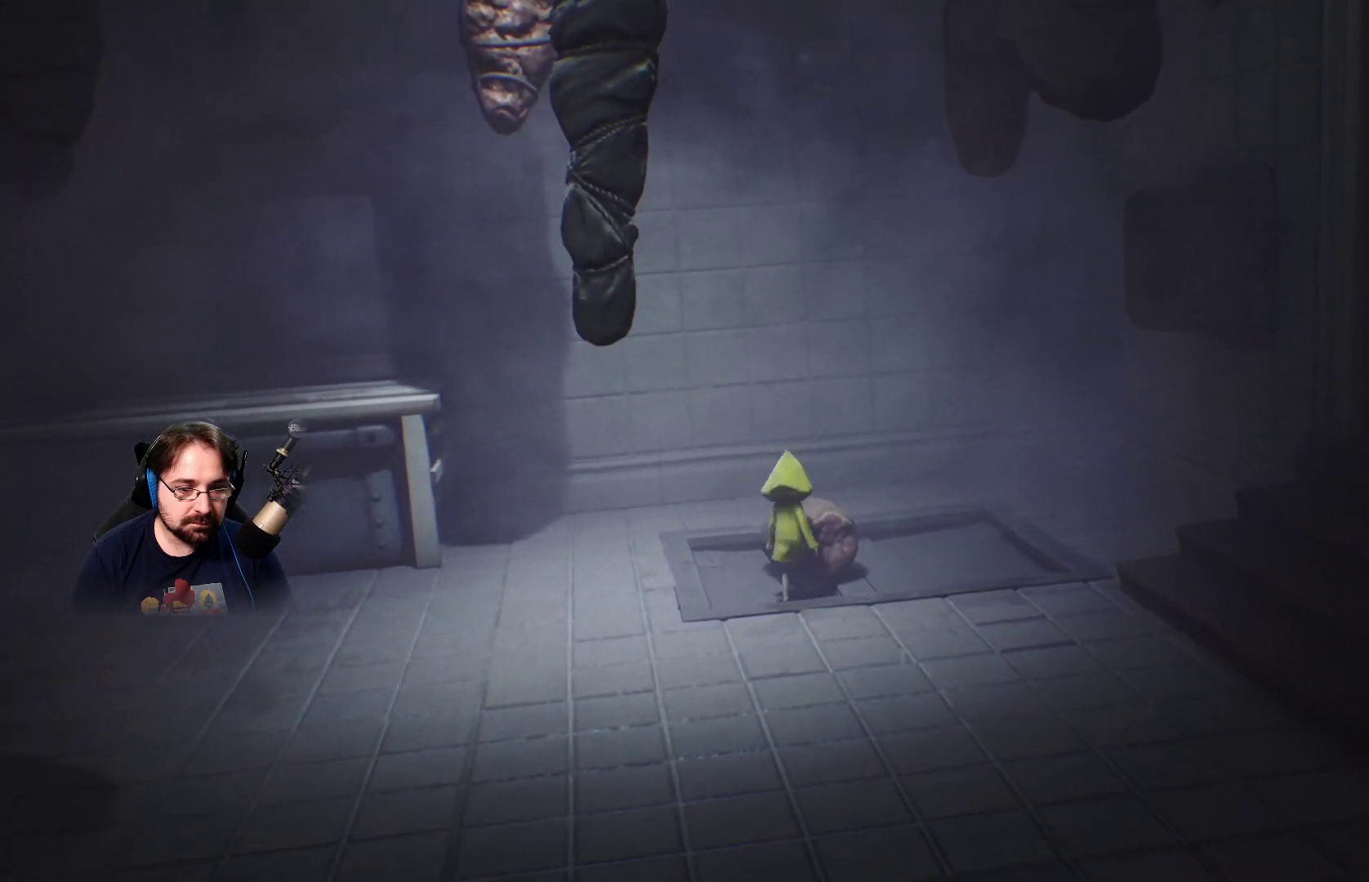
{"buttons": [], "left_stick": "up", "right_stick": "center", "events": []}
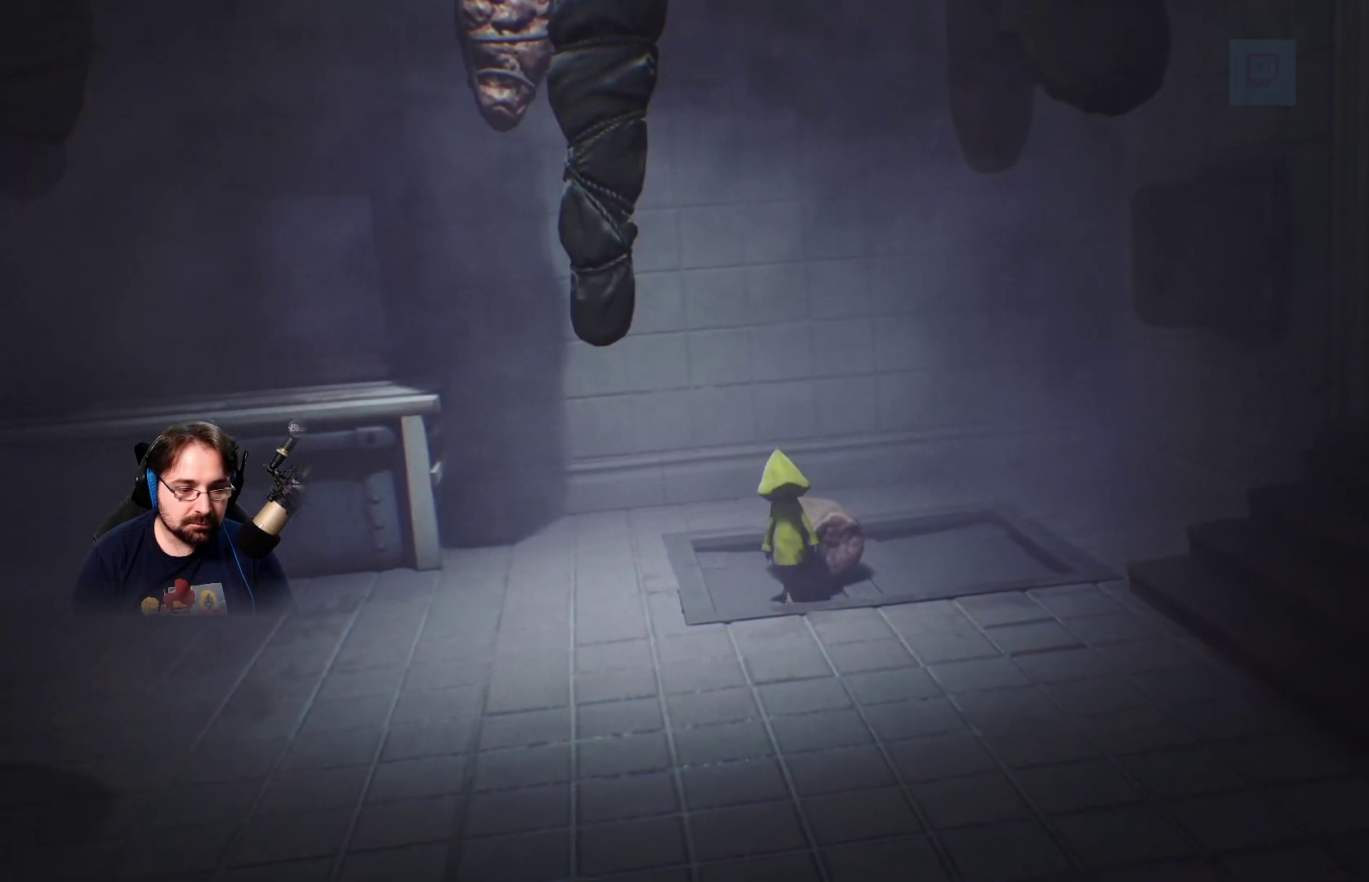
{"buttons": ["R2"], "left_stick": "up-right", "right_stick": "center", "events": [[33, "R2", "down"], [267, "left_stick", "up-right"]]}
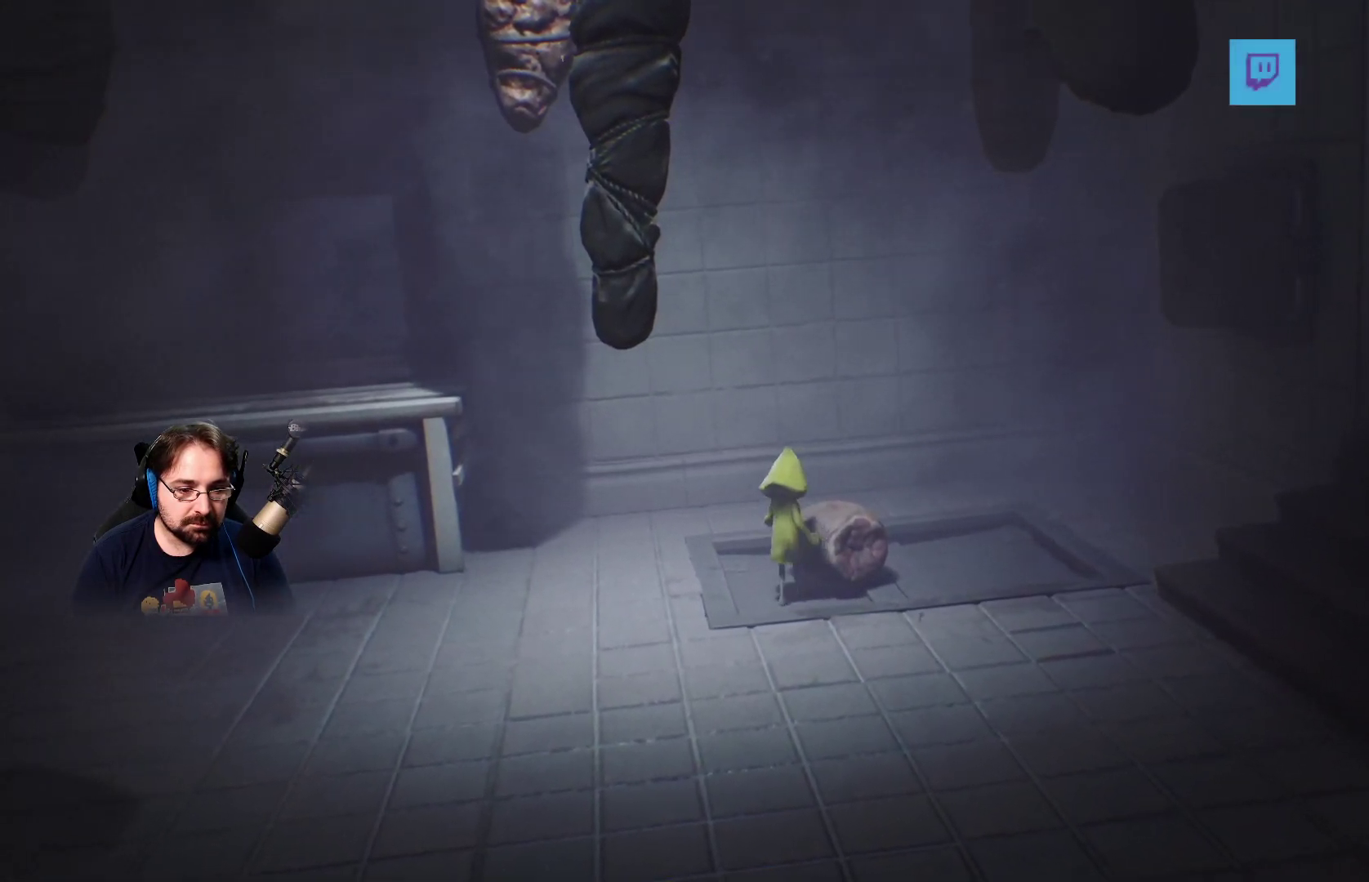
{"buttons": ["R2"], "left_stick": "up-right", "right_stick": "center", "events": []}
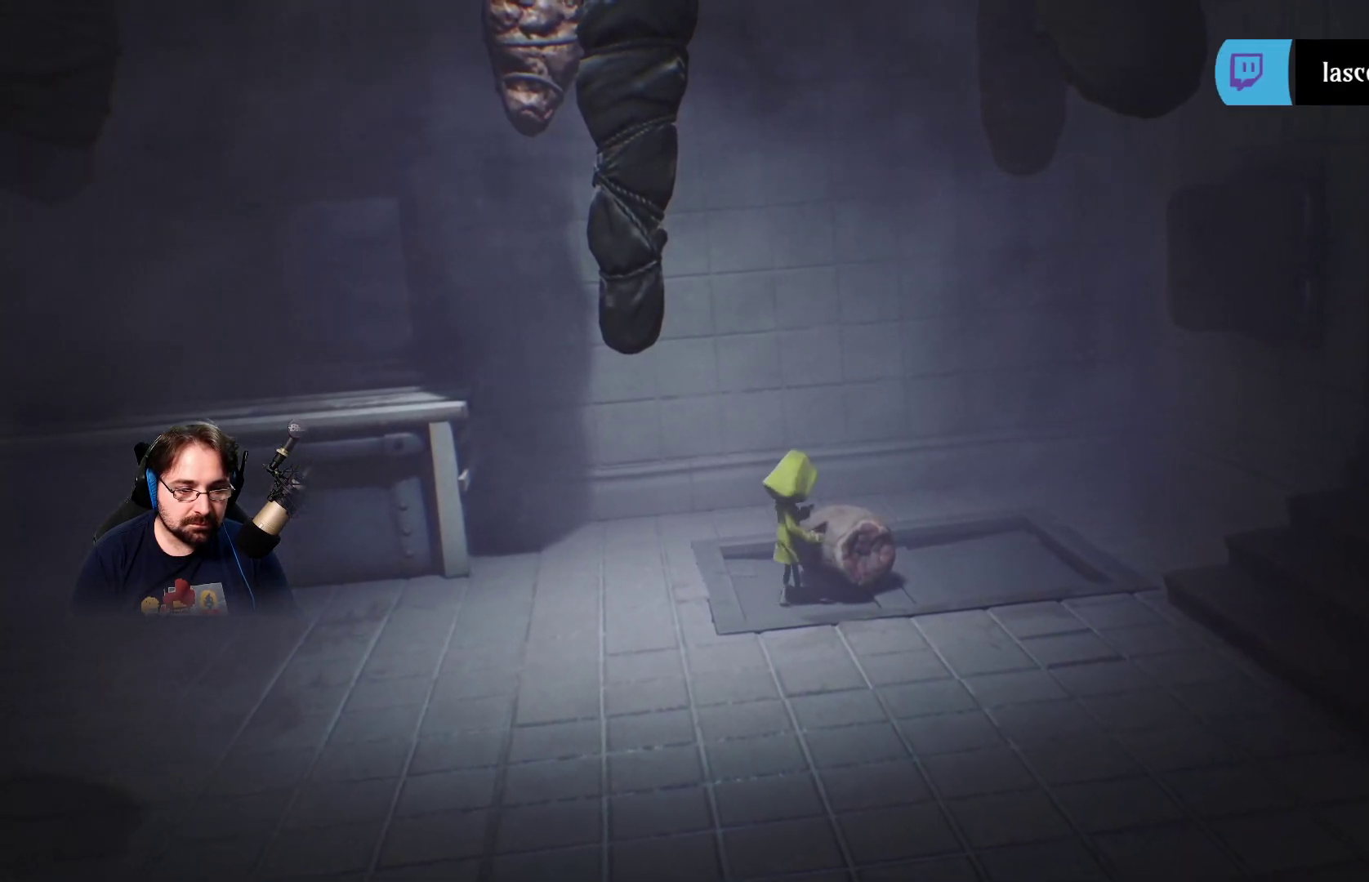
{"buttons": ["R2"], "left_stick": "up-right", "right_stick": "center", "events": [[67, "left_stick", "right"], [400, "left_stick", "up-right"]]}
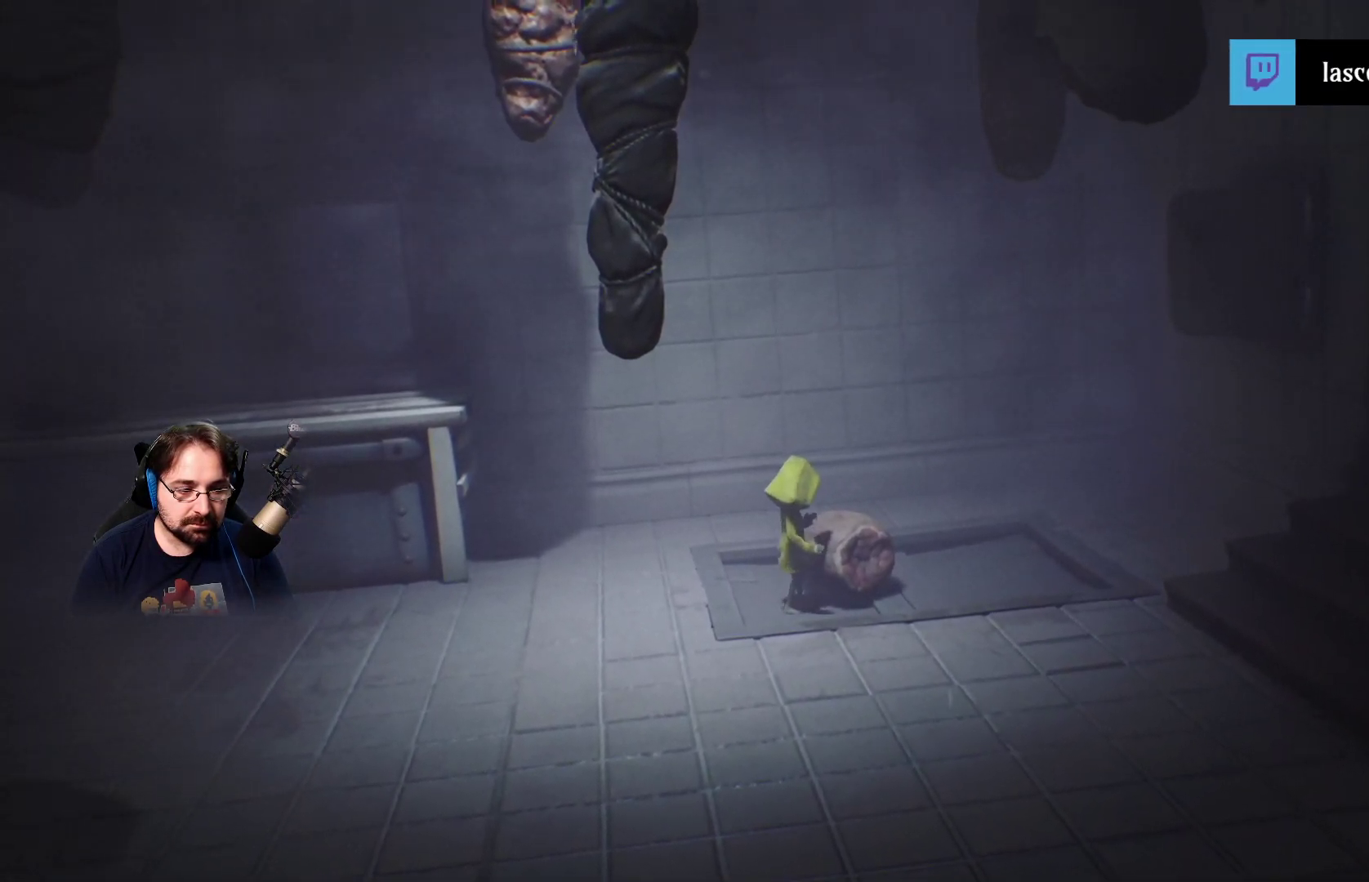
{"buttons": [], "left_stick": "left", "right_stick": "center", "events": [[67, "R2", "up"], [100, "left_stick", "up-left"], [367, "left_stick", "left"]]}
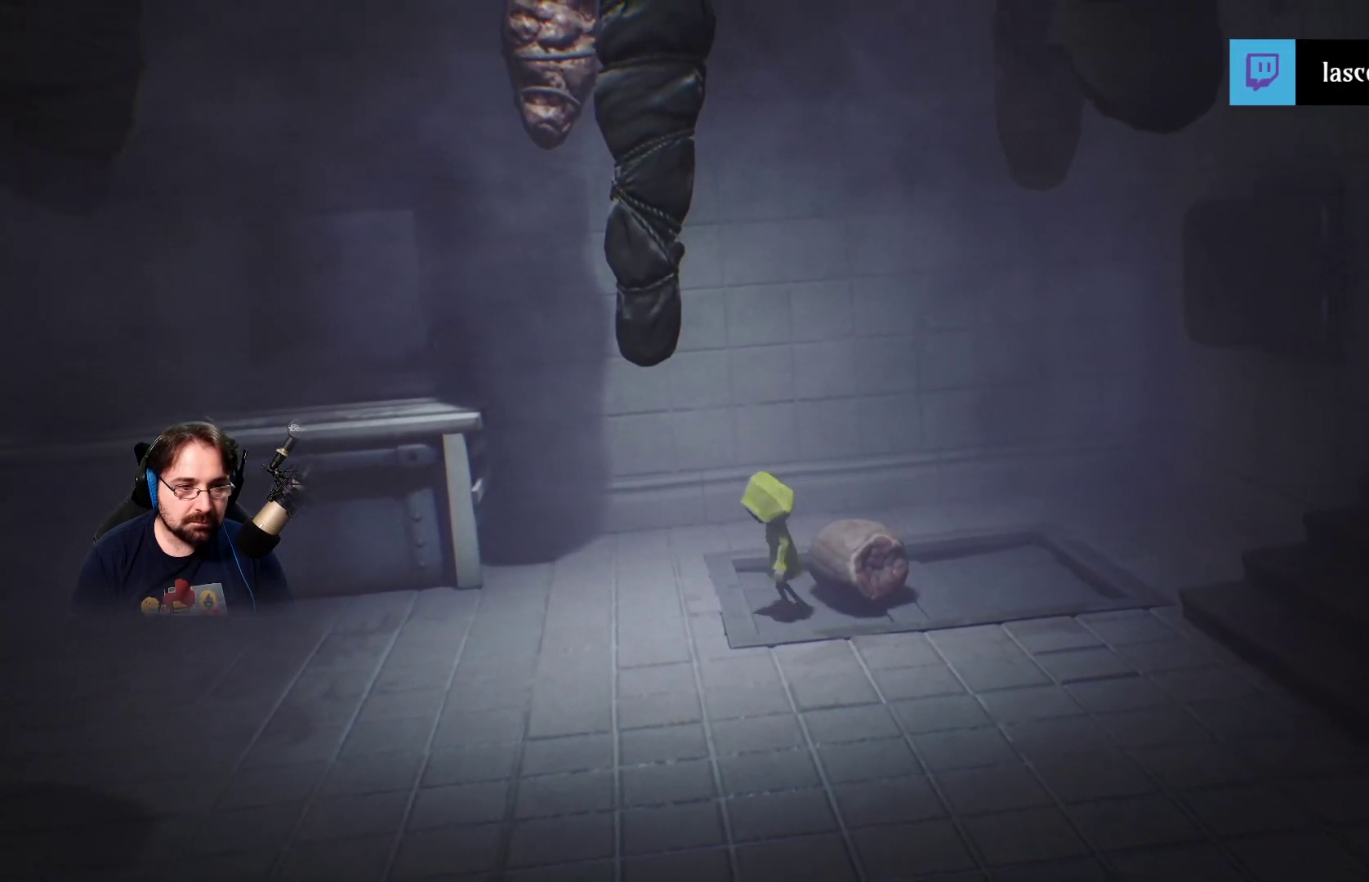
{"buttons": [], "left_stick": "left", "right_stick": "center", "events": []}
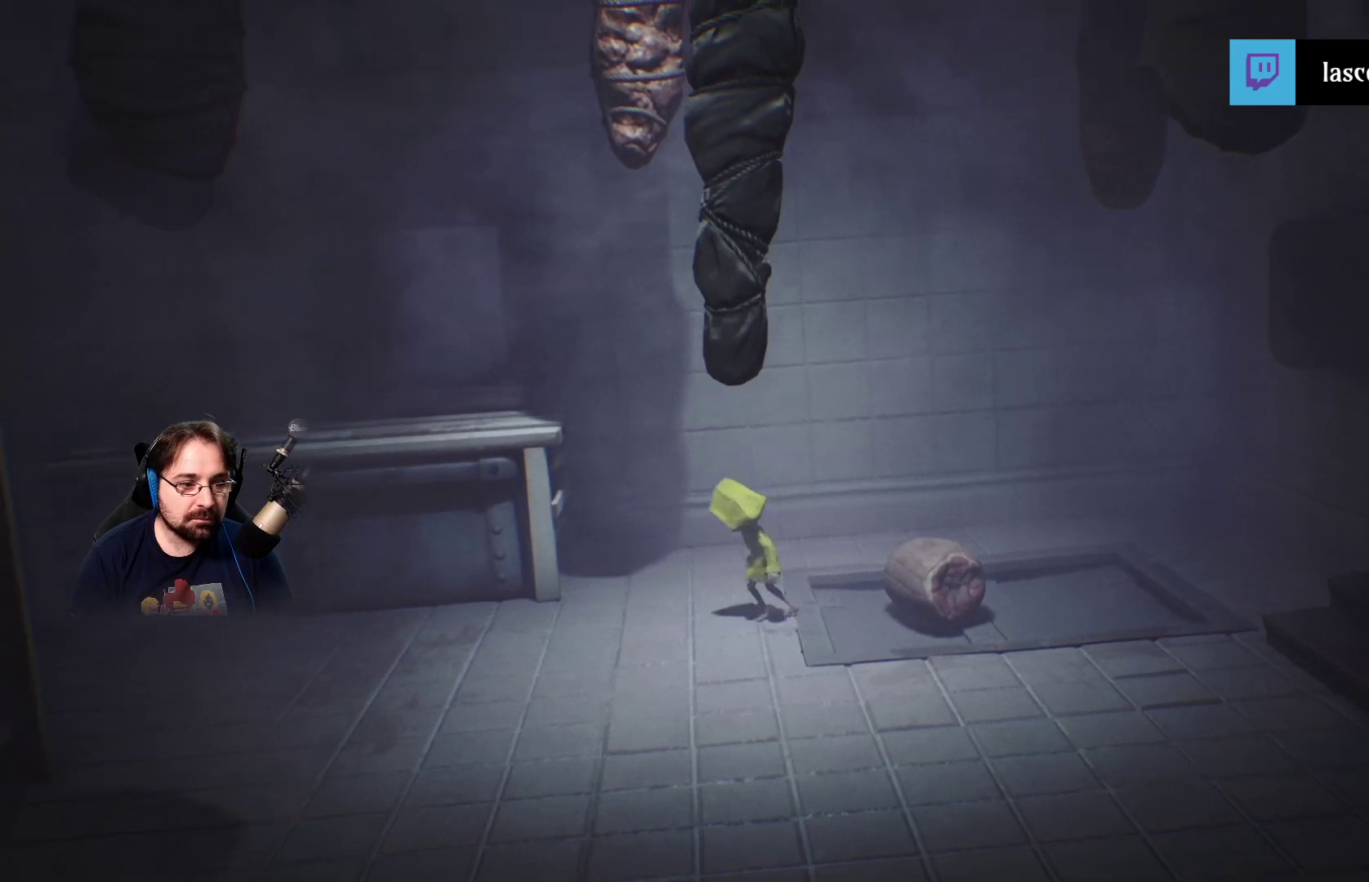
{"buttons": [], "left_stick": "left", "right_stick": "center", "events": []}
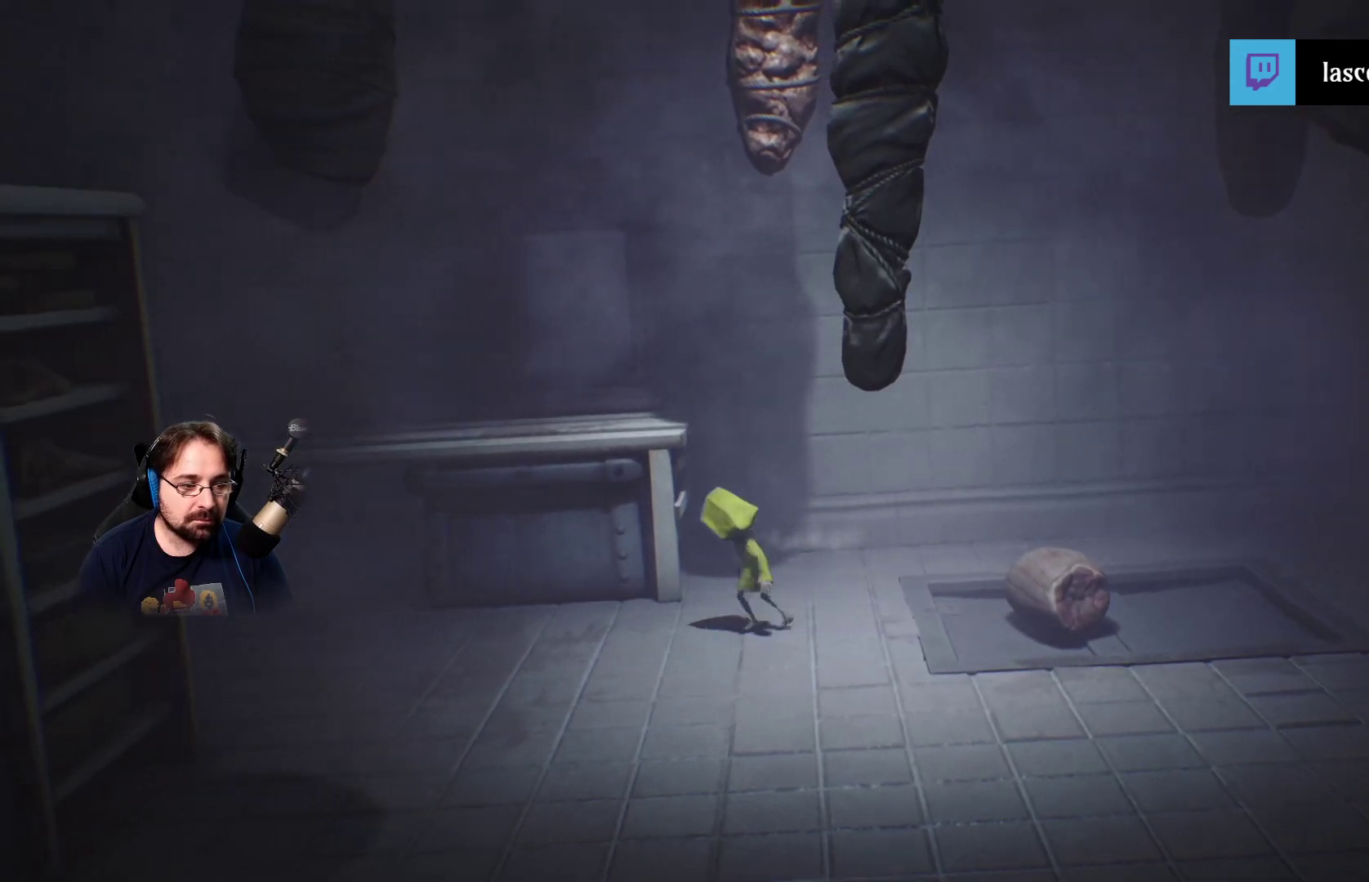
{"buttons": ["R2"], "left_stick": "left", "right_stick": "center", "events": [[500, "R2", "down"]]}
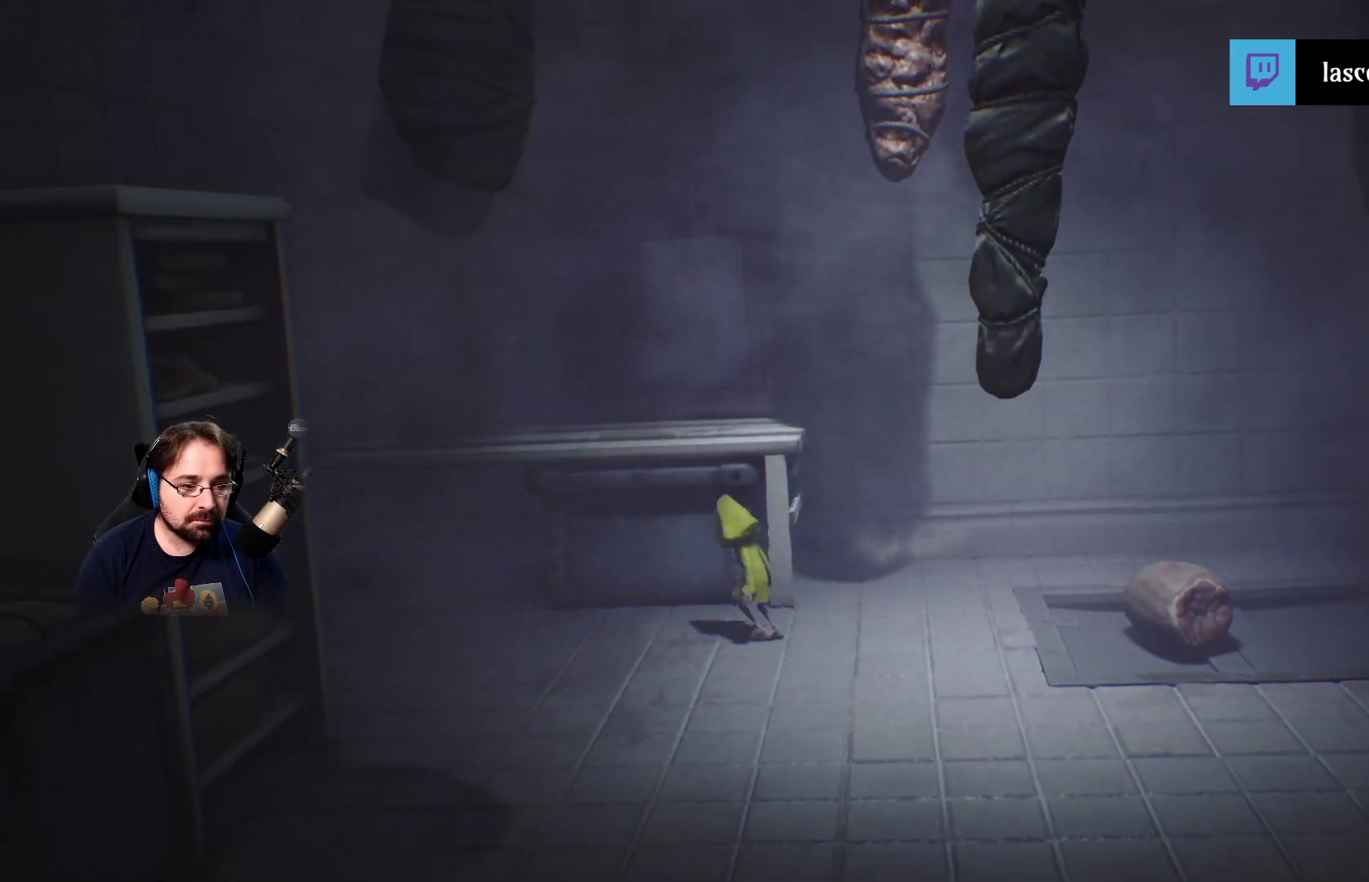
{"buttons": ["R2"], "left_stick": "up-left", "right_stick": "center", "events": [[33, "left_stick", "up-left"]]}
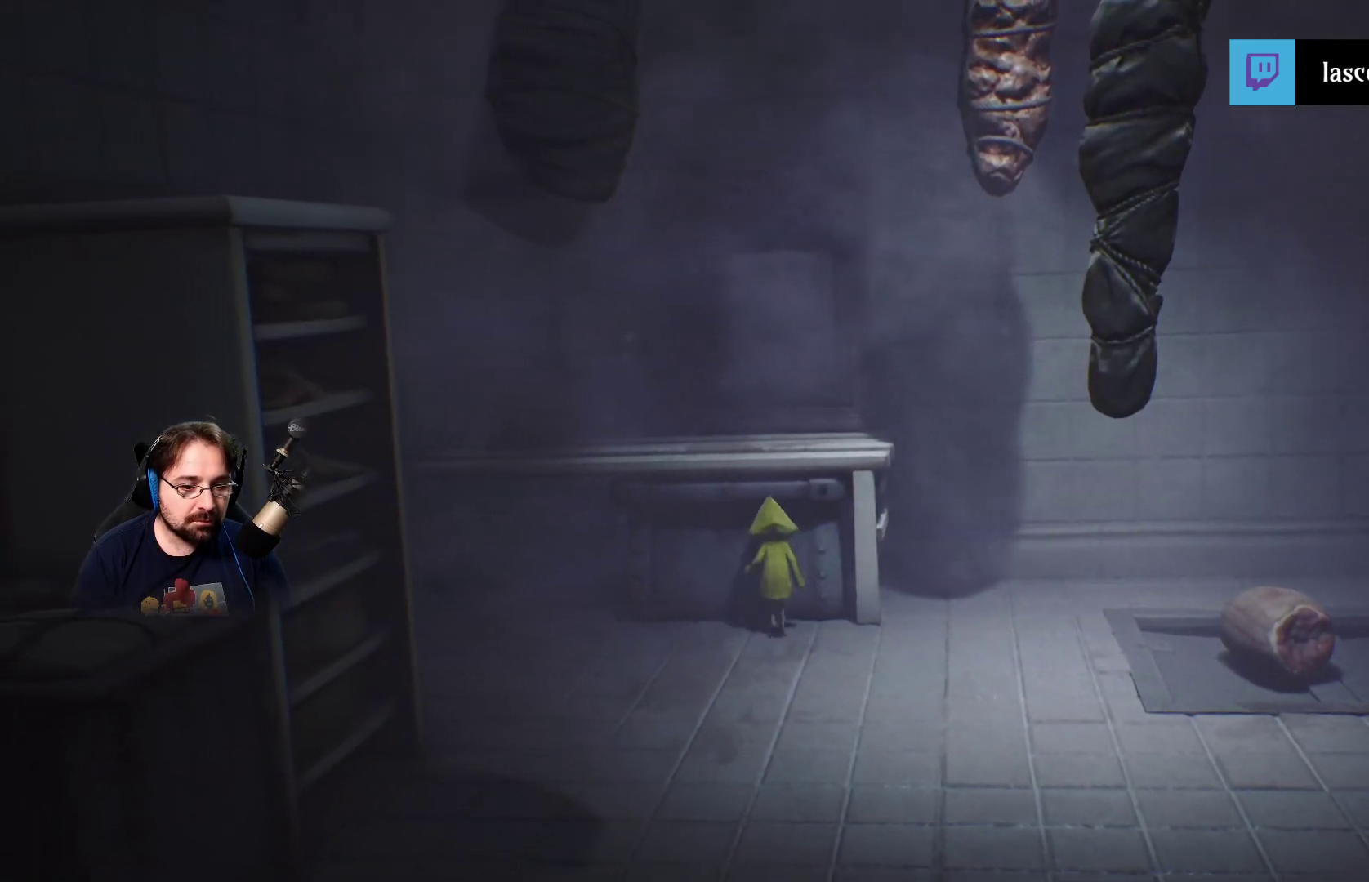
{"buttons": ["R2"], "left_stick": "center", "right_stick": "center", "events": [[333, "left_stick", "center"]]}
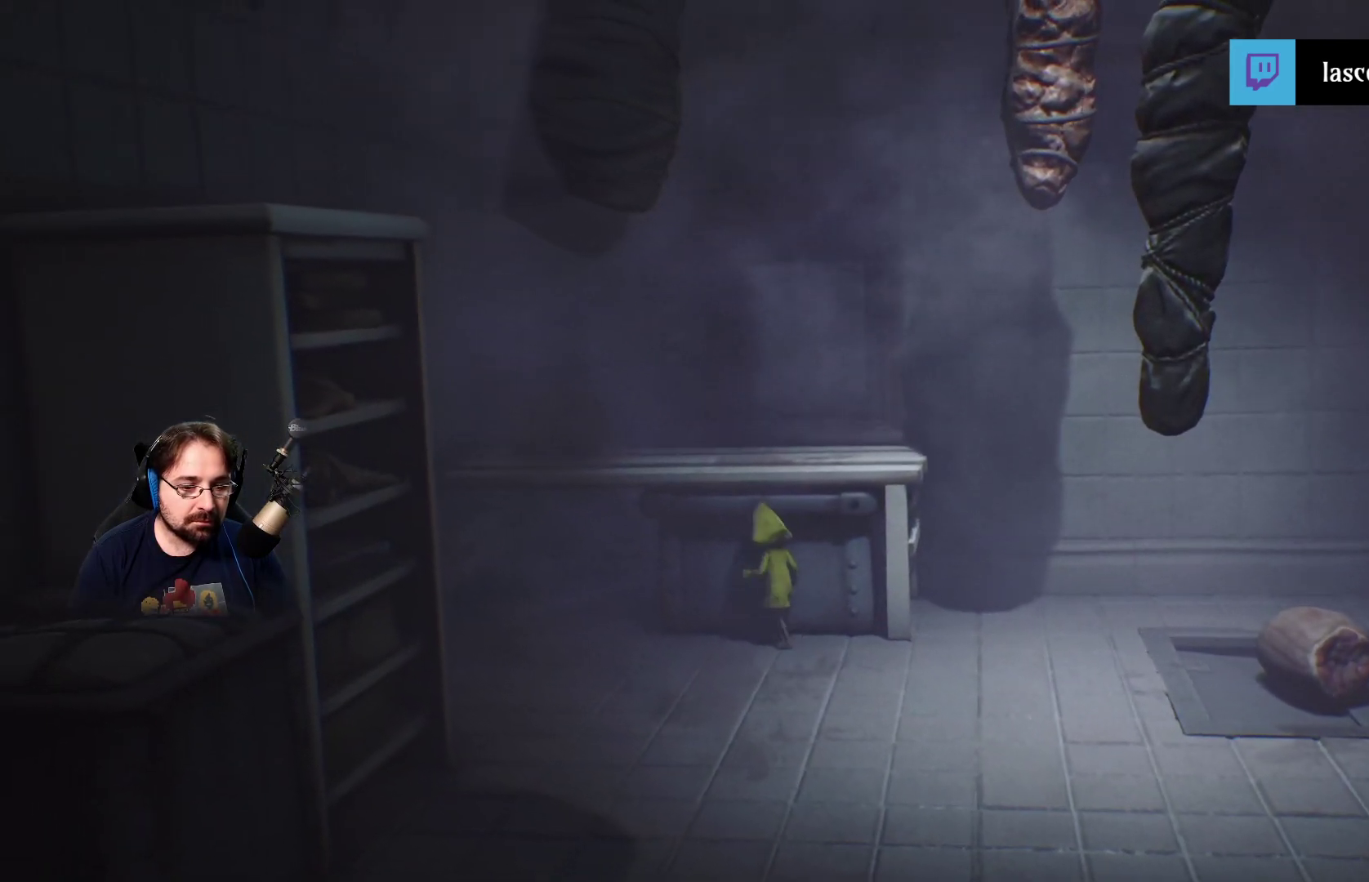
{"buttons": ["R2"], "left_stick": "down", "right_stick": "center", "events": [[67, "left_stick", "down"]]}
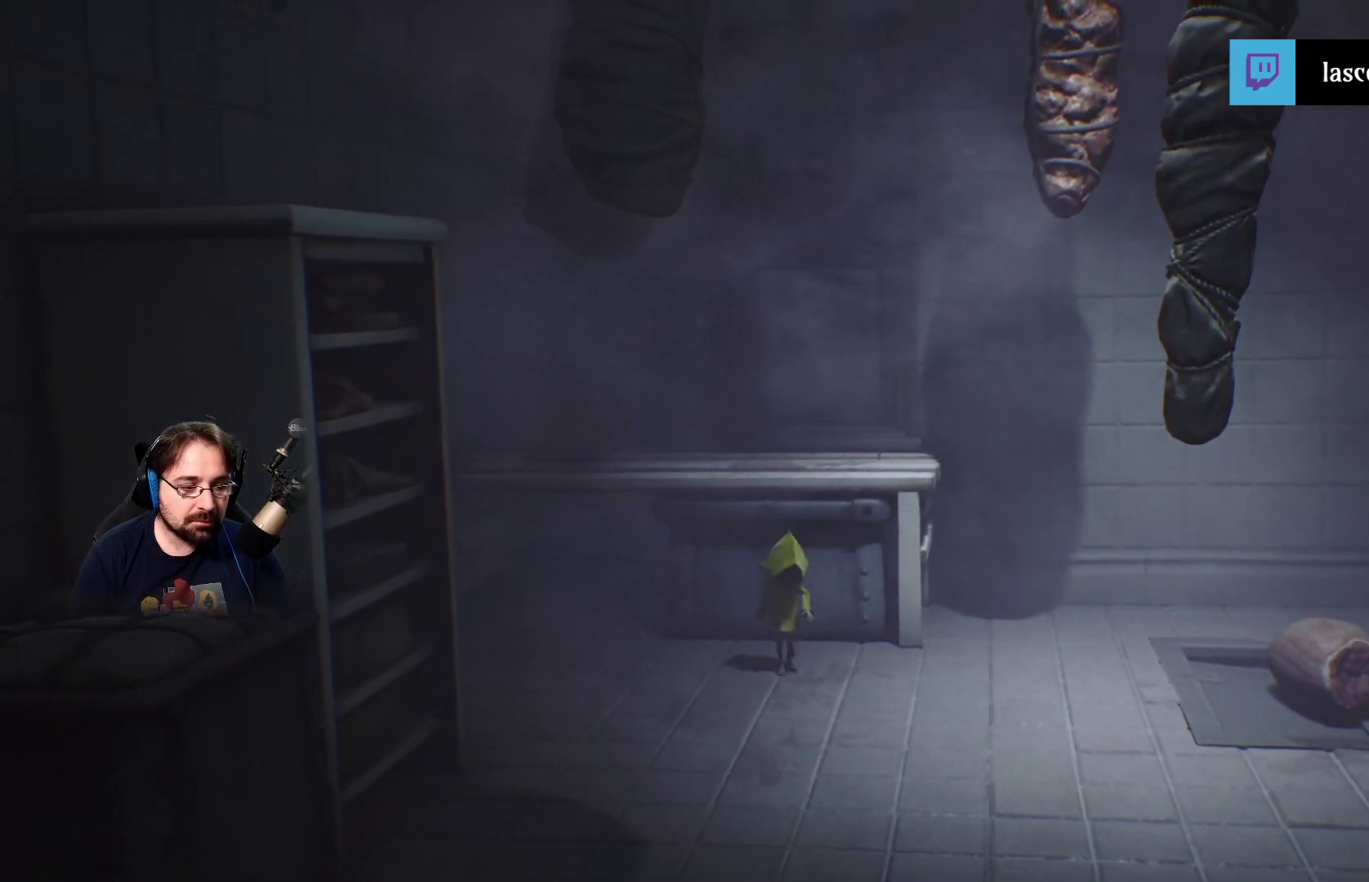
{"buttons": [], "left_stick": "down", "right_stick": "center", "events": [[67, "R2", "up"]]}
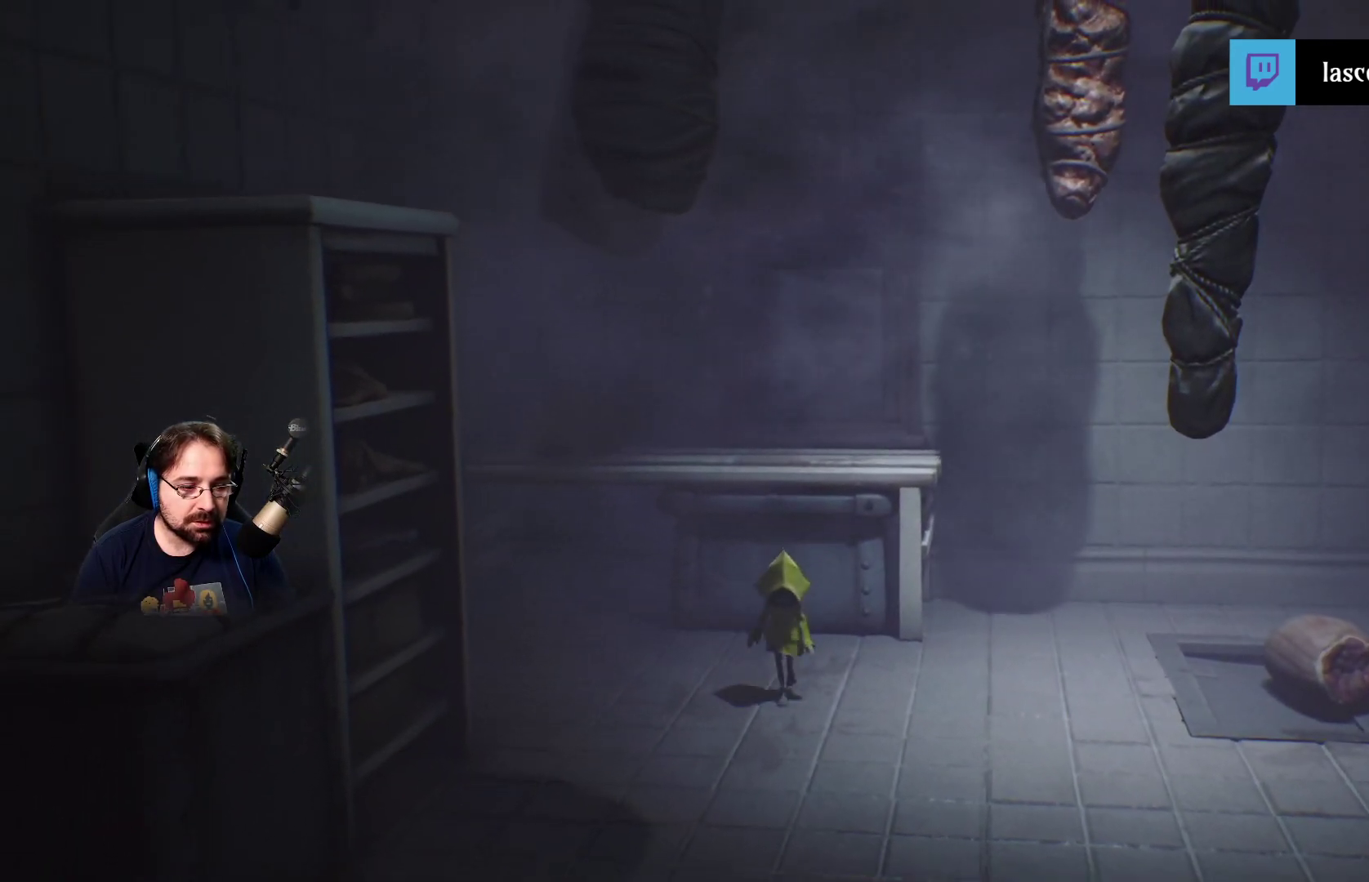
{"buttons": [], "left_stick": "down", "right_stick": "down", "events": [[167, "right_stick", "down"]]}
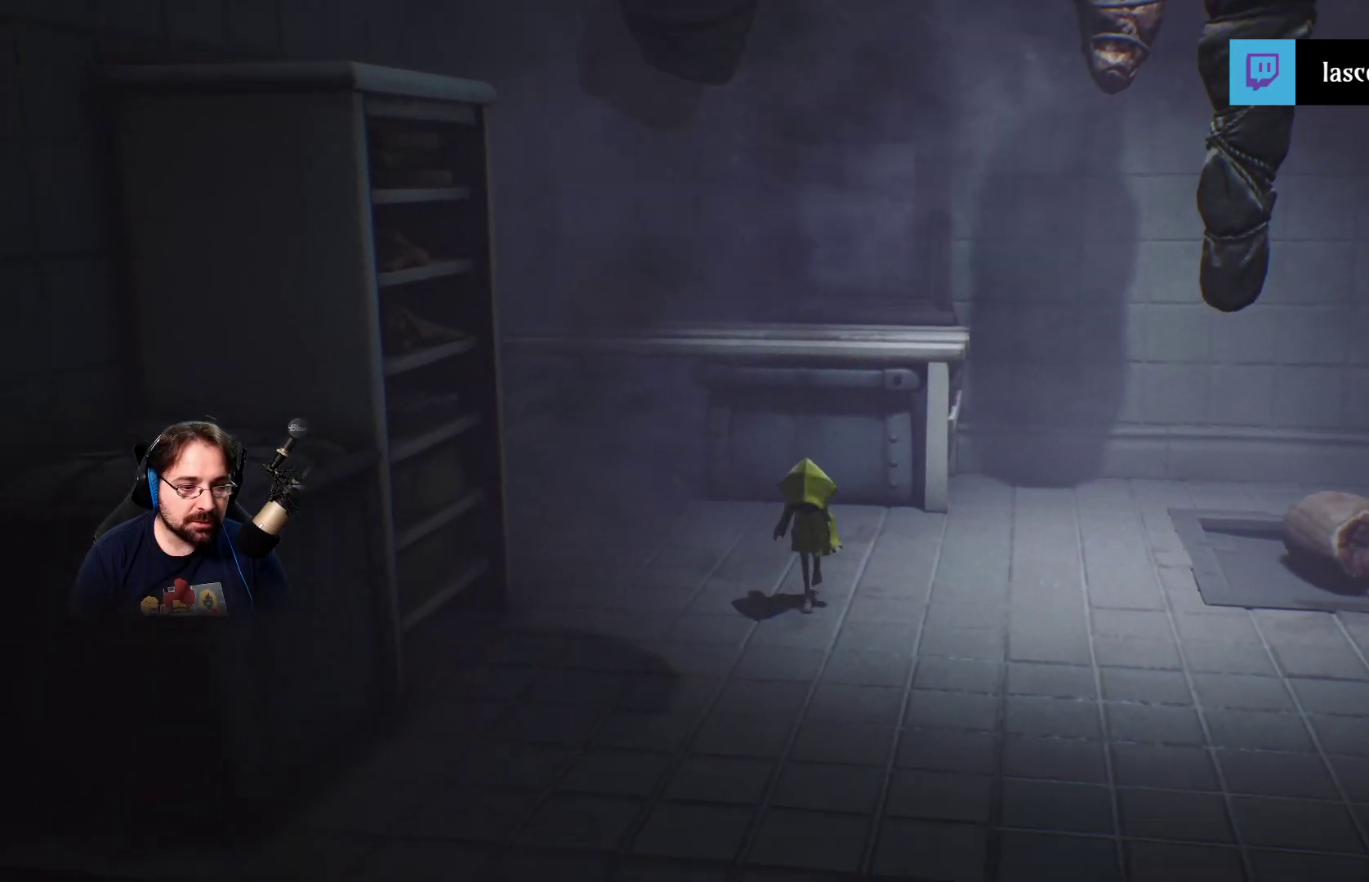
{"buttons": [], "left_stick": "down-right", "right_stick": "down", "events": [[500, "left_stick", "down-right"]]}
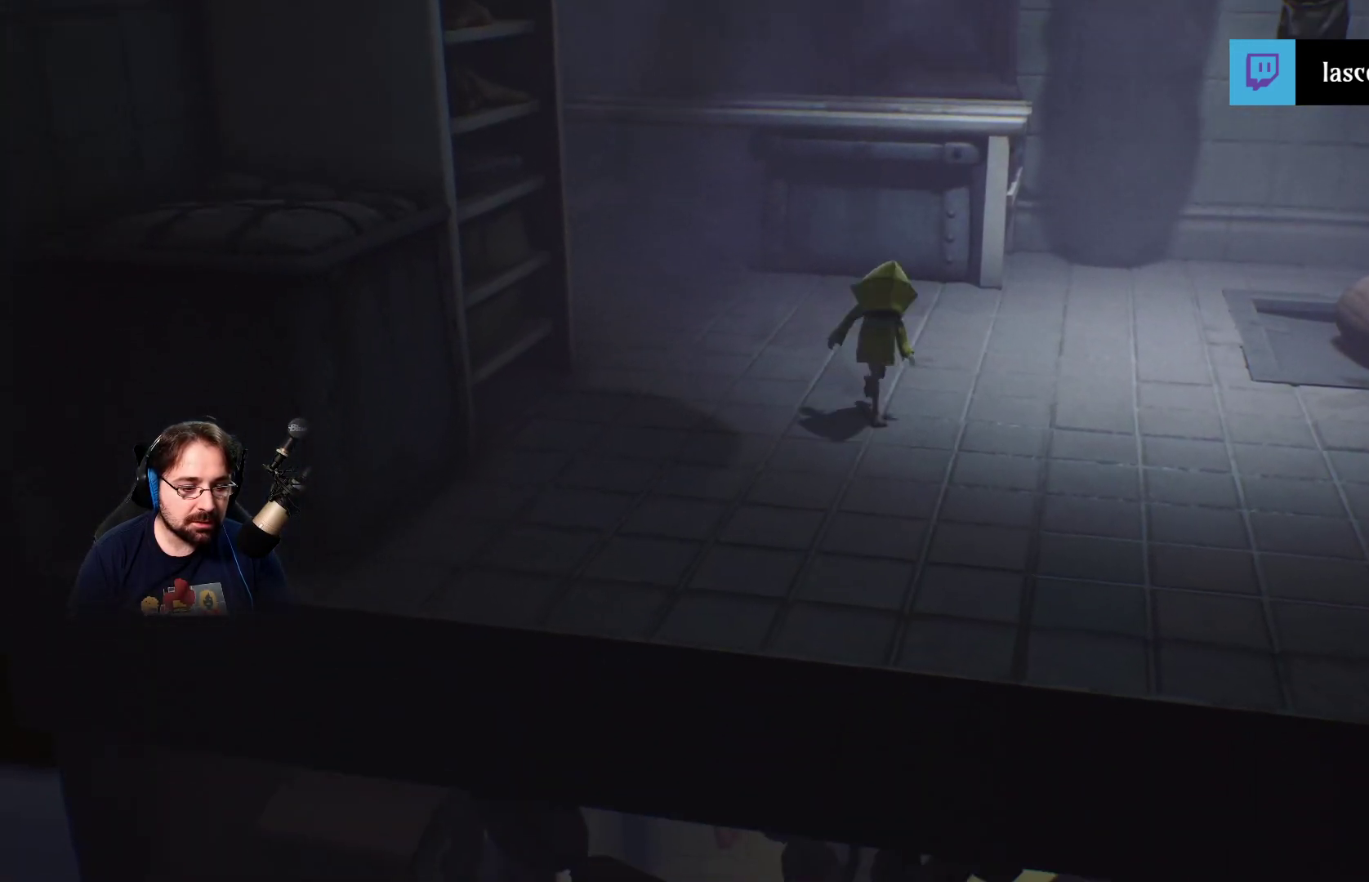
{"buttons": [], "left_stick": "down-right", "right_stick": "down", "events": []}
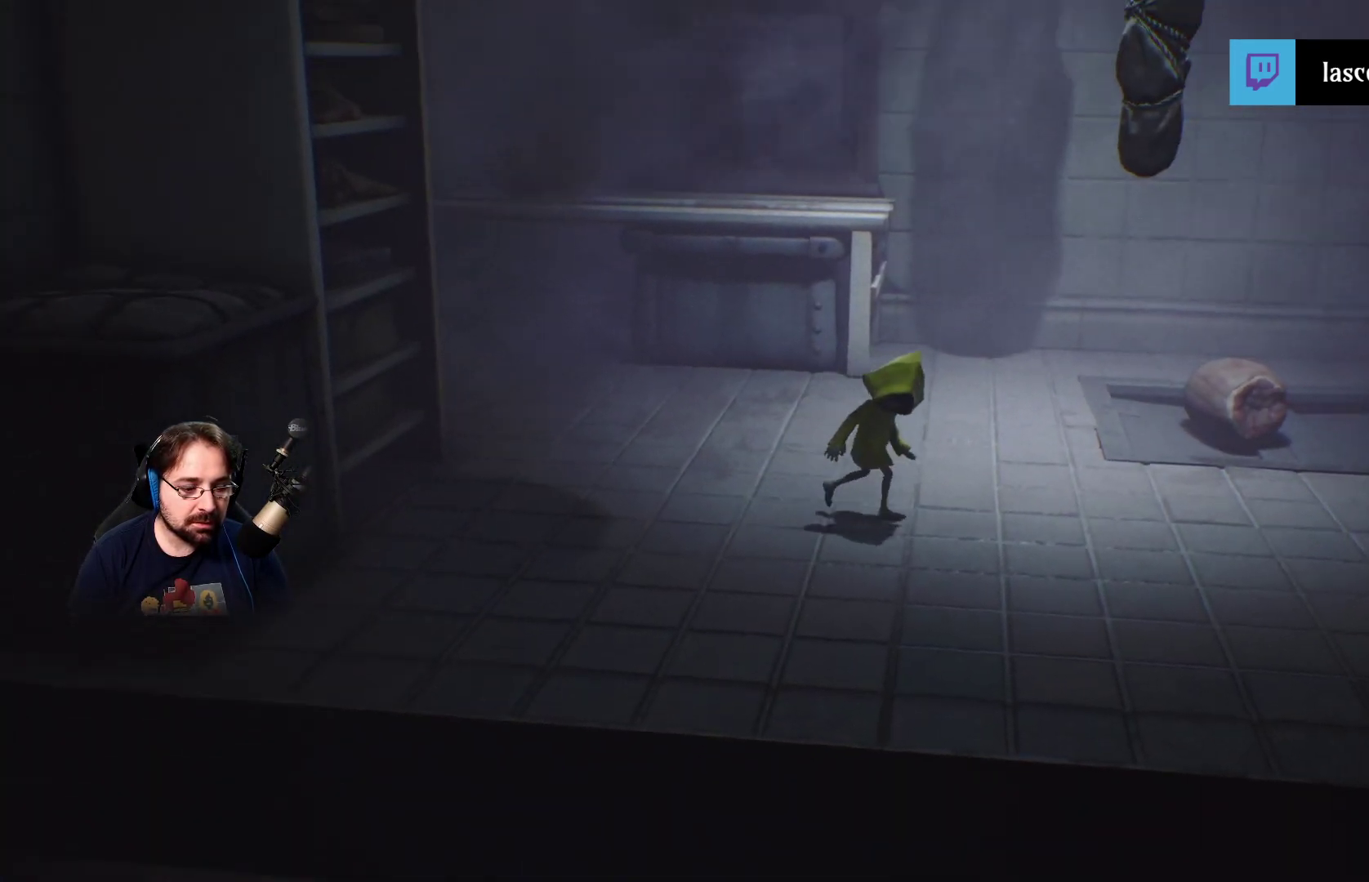
{"buttons": [], "left_stick": "up-right", "right_stick": "down-right", "events": [[67, "left_stick", "right"], [100, "right_stick", "down-right"], [333, "left_stick", "up-right"]]}
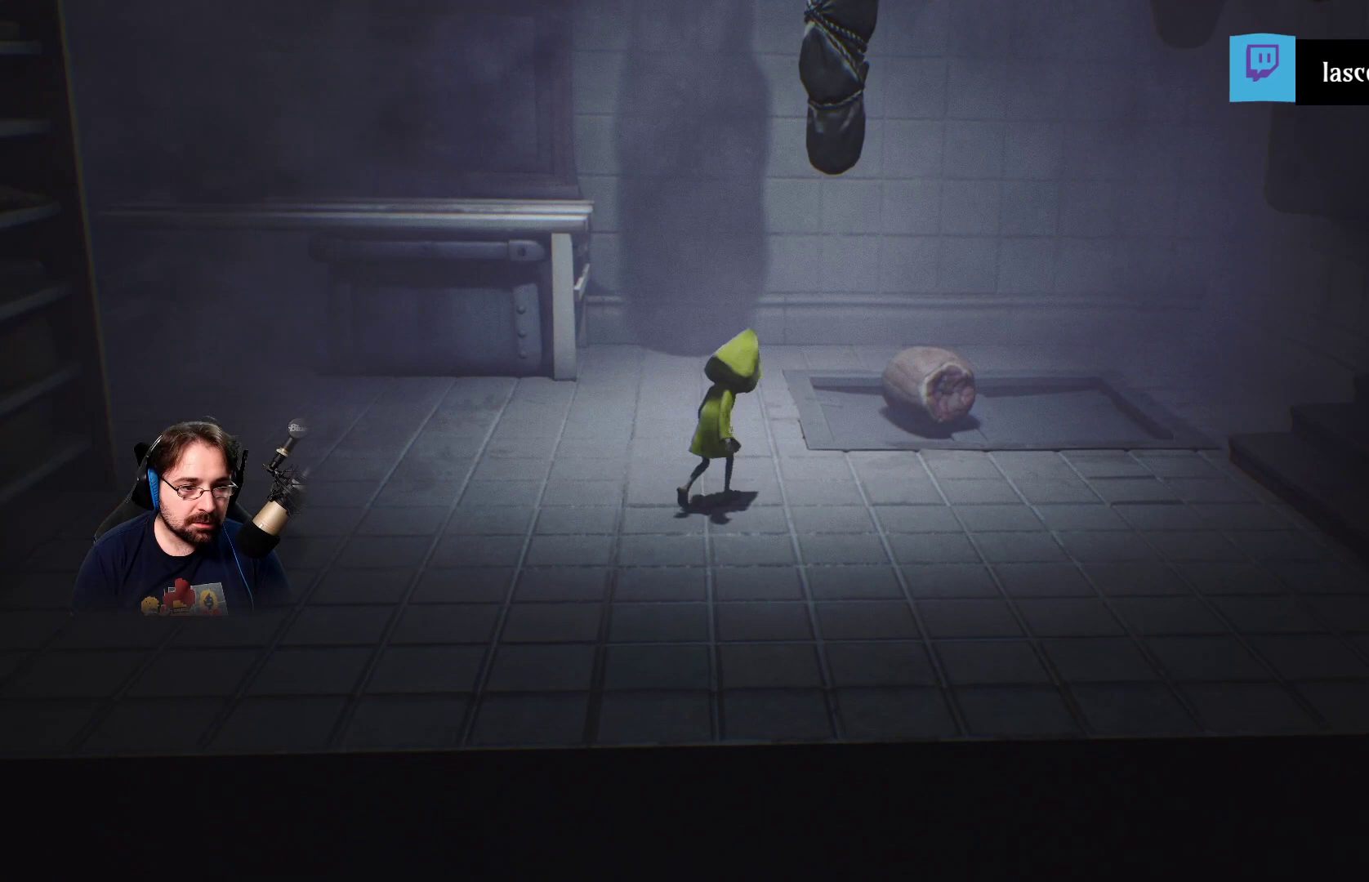
{"buttons": [], "left_stick": "right", "right_stick": "right", "events": [[200, "right_stick", "right"], [467, "left_stick", "right"]]}
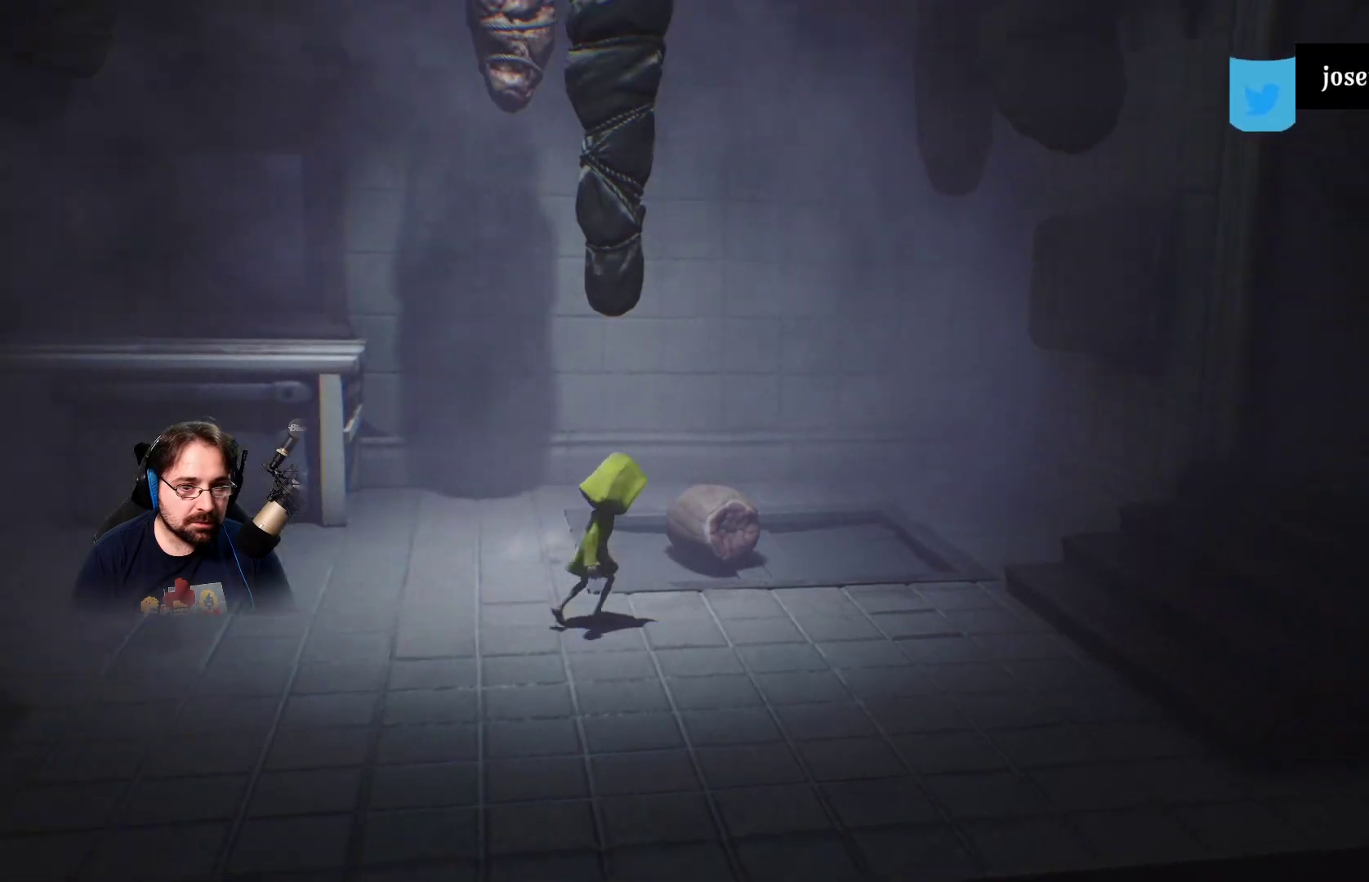
{"buttons": [], "left_stick": "right", "right_stick": "right", "events": []}